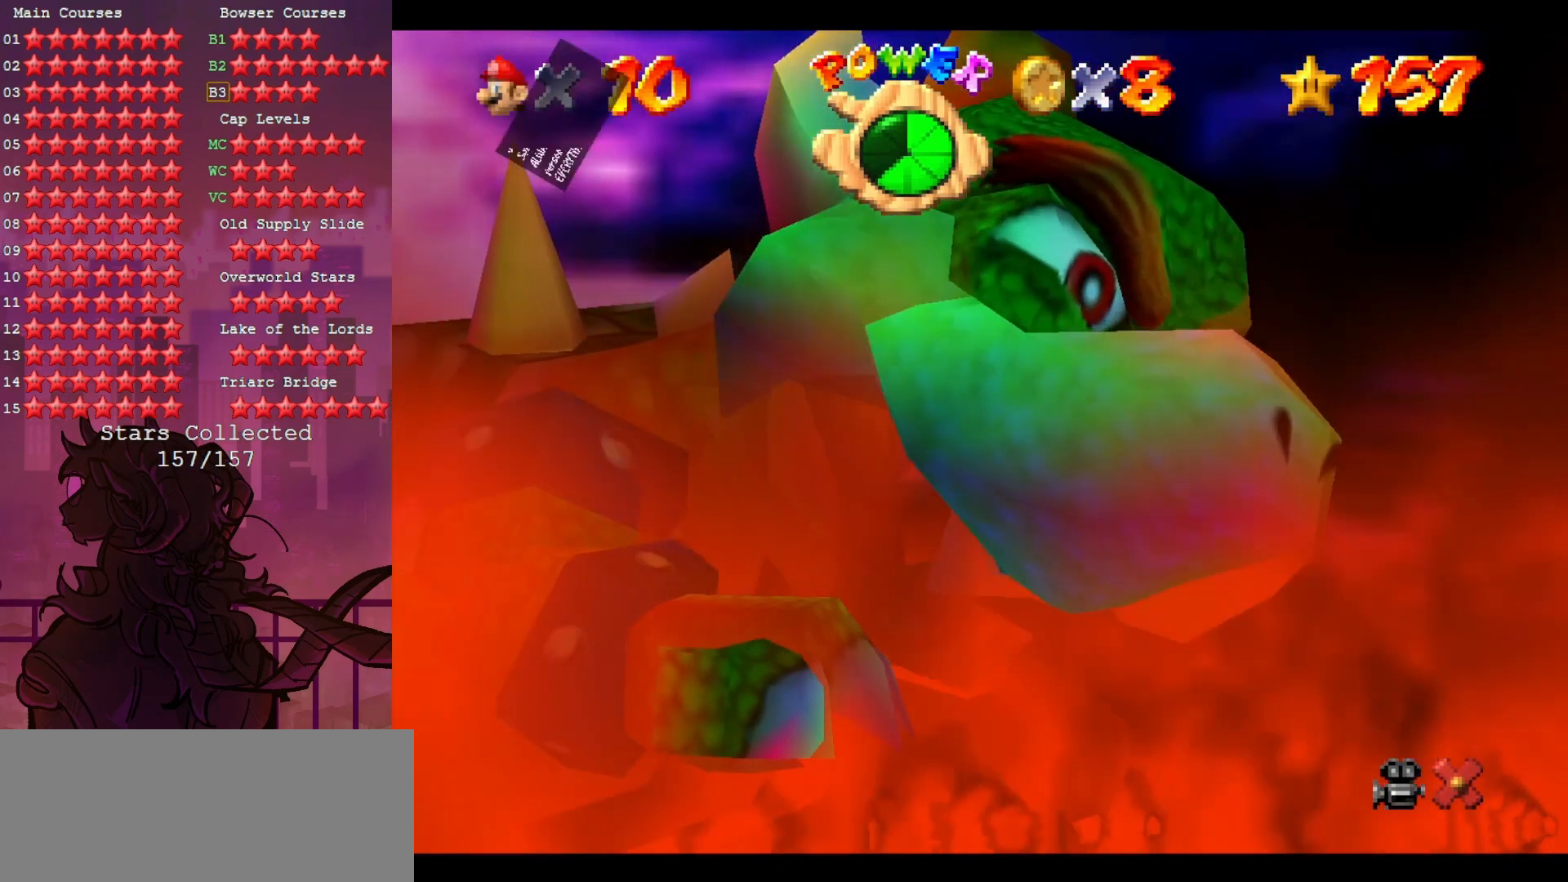
Gameplay with a controller (Nintendo layout); each line is a JSON object with the inputs held at the frame after it. "events" lists button and stick changes between this image and that frame as [ms after this image, input, new state], when the widget could be followed in between. Not read: A C_RIGHT L3 R3.
{"buttons": [], "left_stick": "center", "events": [[217, "B", "down"], [367, "B", "up"]]}
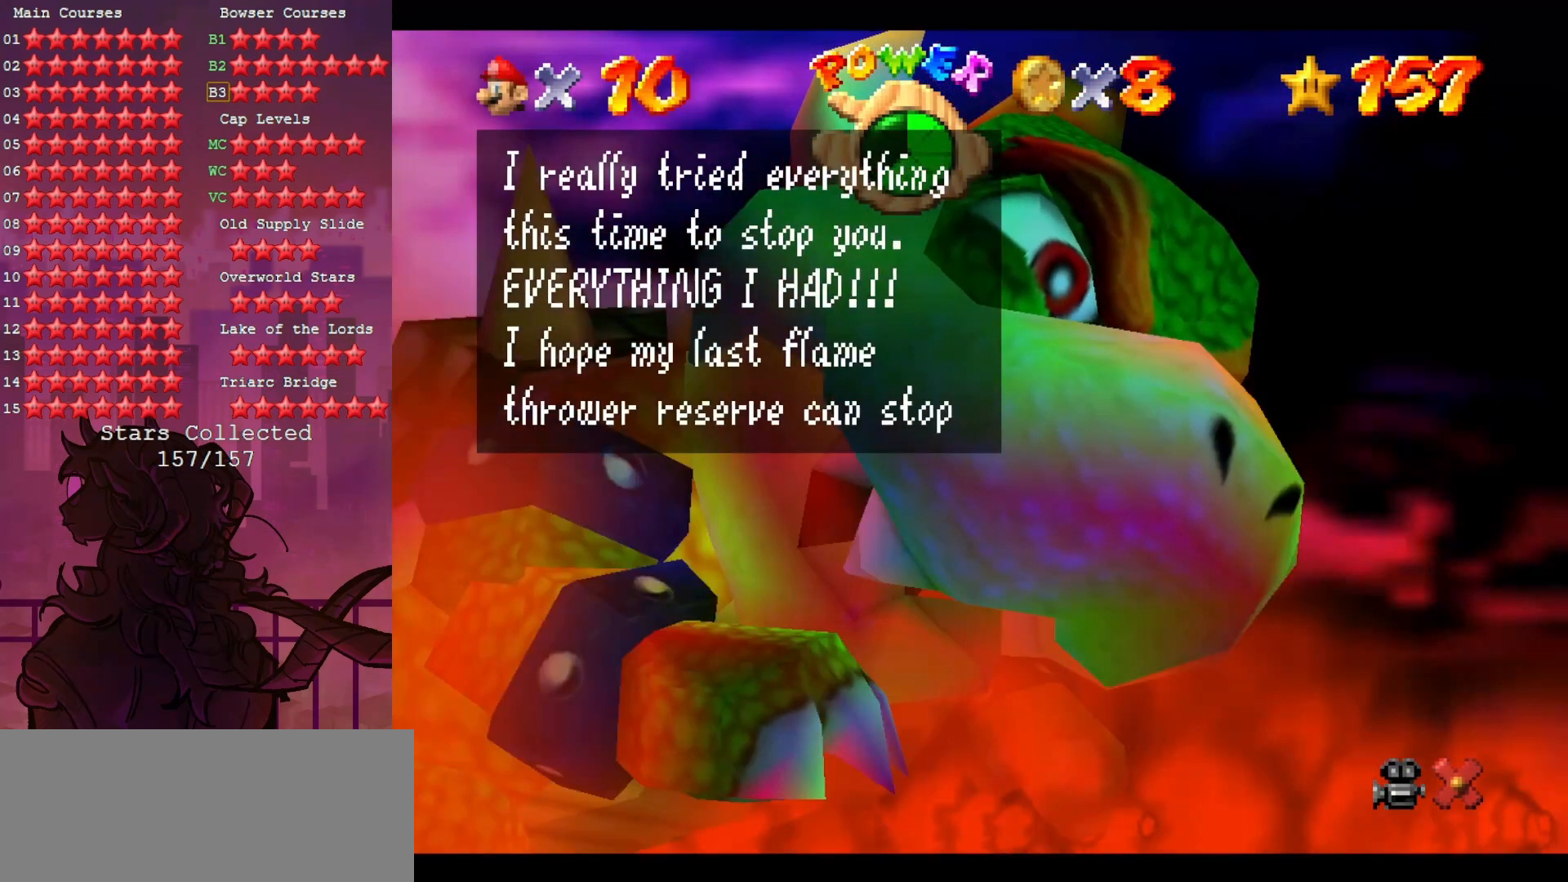
{"buttons": ["B"], "left_stick": "center", "events": [[67, "B", "down"], [217, "B", "up"], [483, "B", "down"]]}
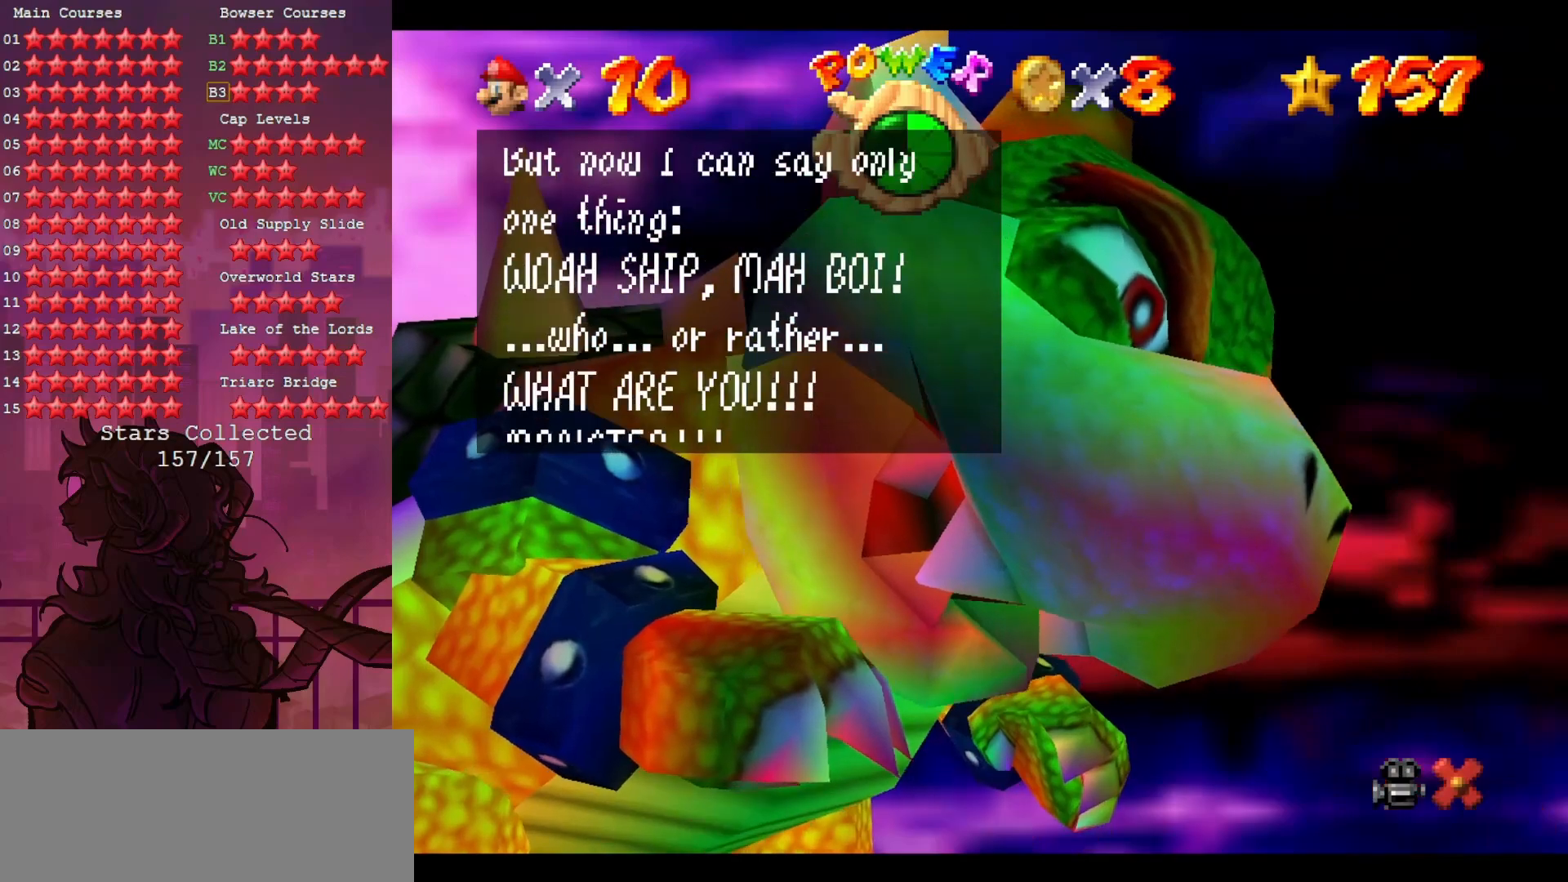
{"buttons": [], "left_stick": "center", "events": [[133, "B", "up"], [283, "B", "down"], [417, "B", "up"]]}
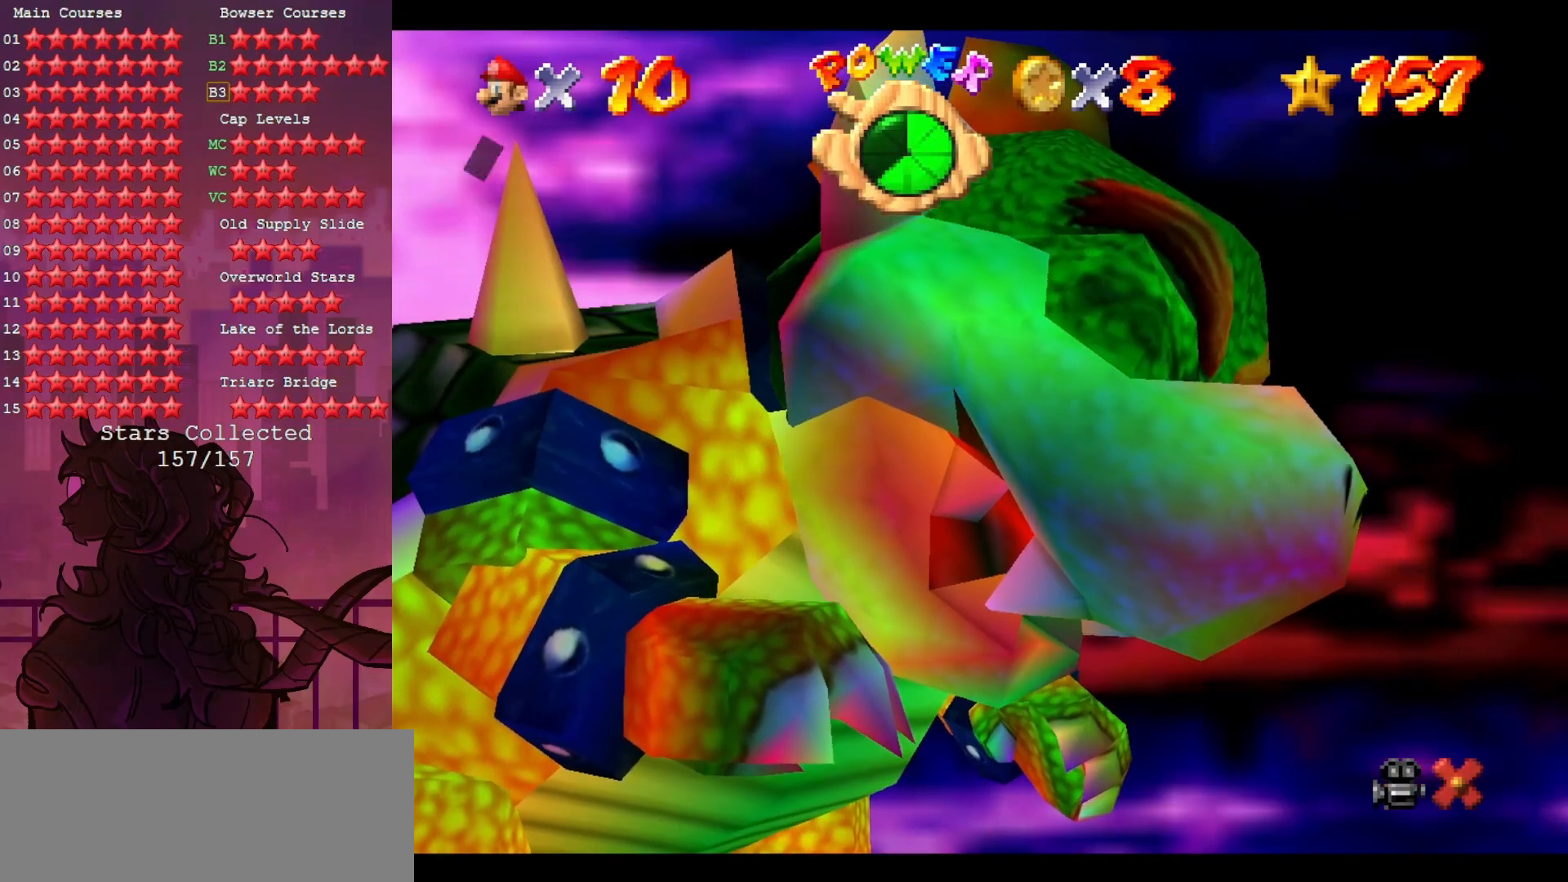
{"buttons": [], "left_stick": "center", "events": []}
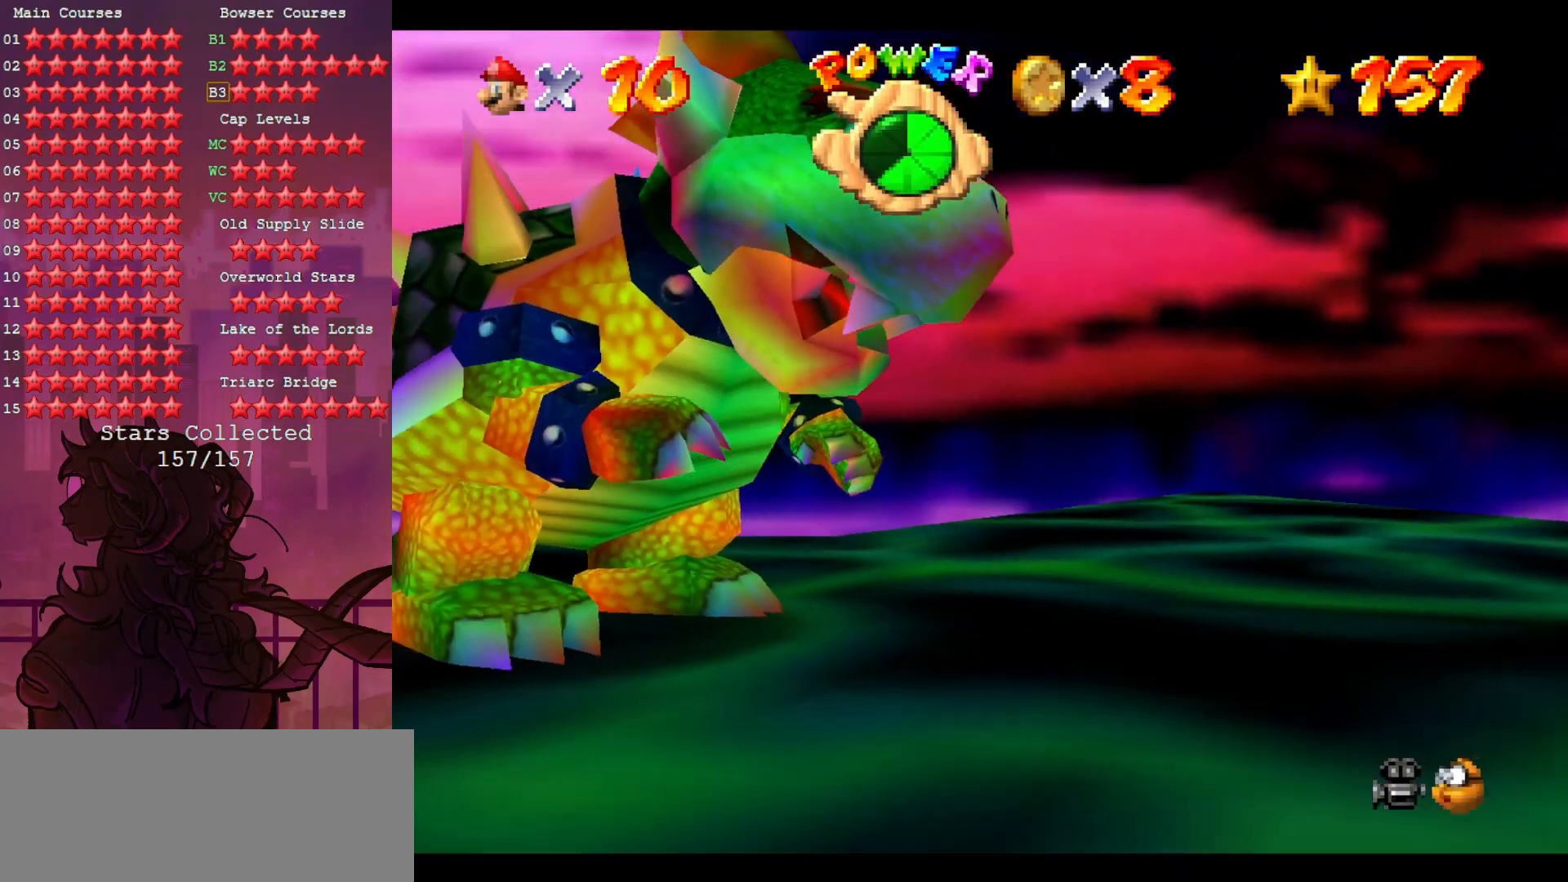
{"buttons": [], "left_stick": "up-right", "events": [[50, "left_stick", "up"], [383, "left_stick", "up-right"]]}
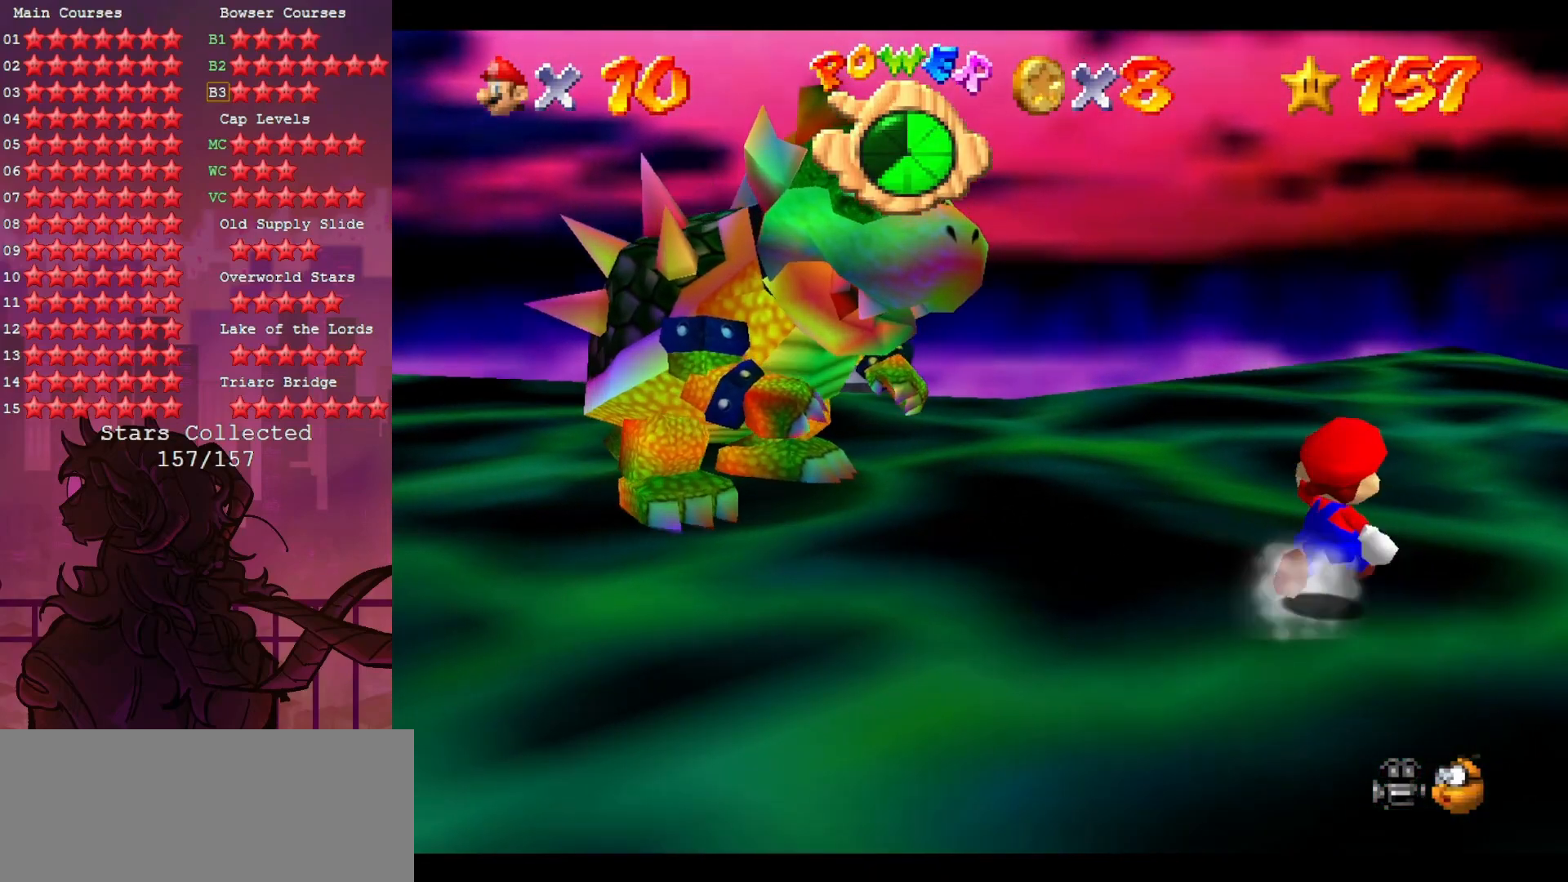
{"buttons": ["Z"], "left_stick": "up", "events": [[250, "Z", "down"], [250, "left_stick", "up"]]}
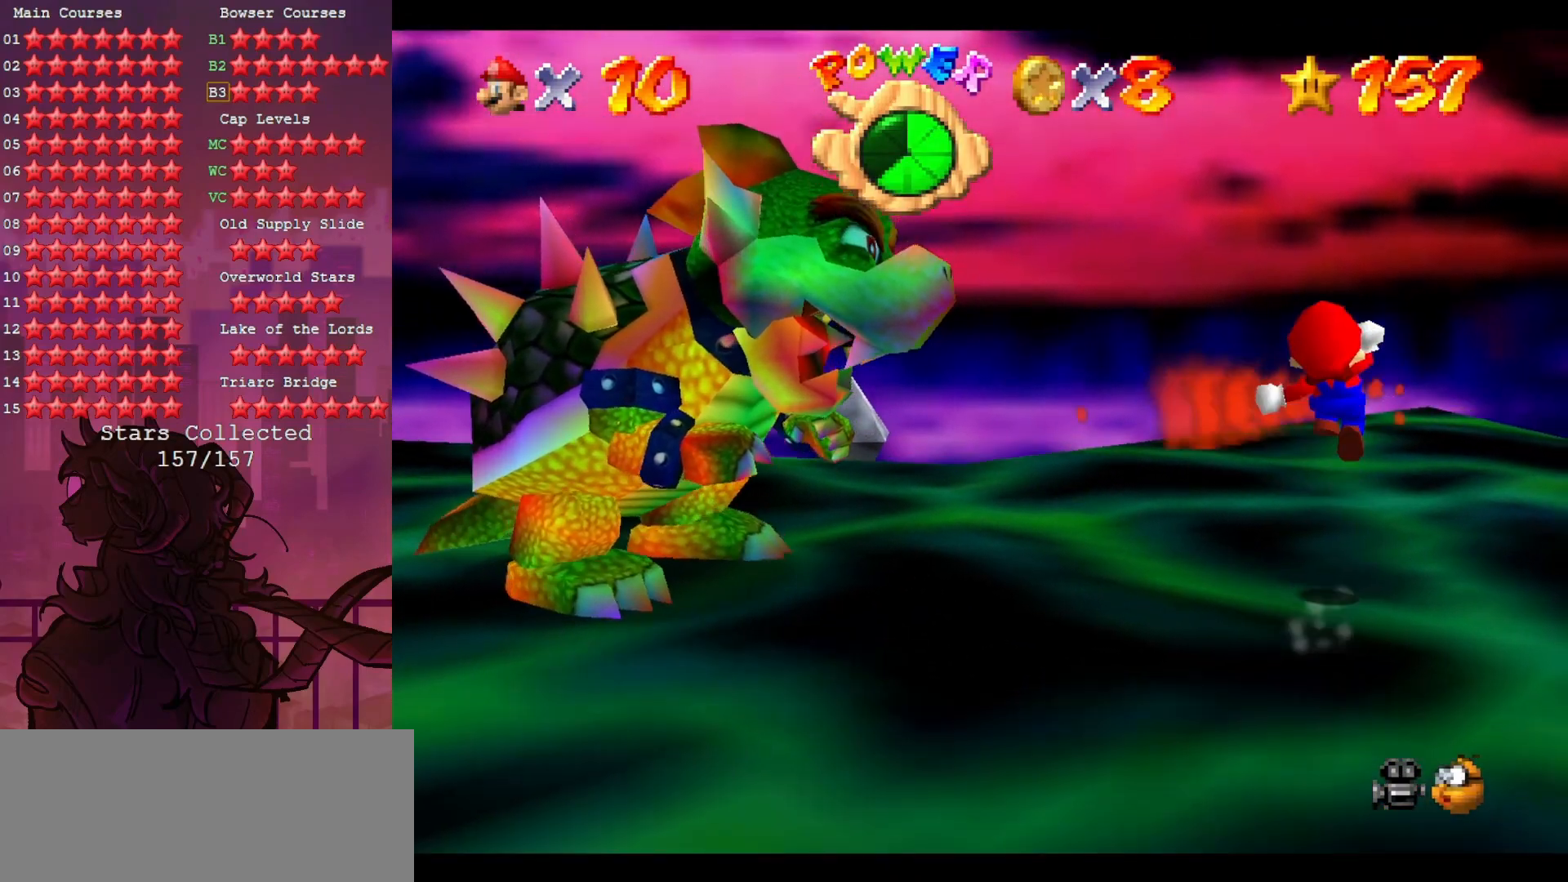
{"buttons": ["R1"], "left_stick": "up", "events": [[17, "Z", "up"], [333, "left_stick", "up-right"], [450, "R1", "down"], [483, "left_stick", "up"]]}
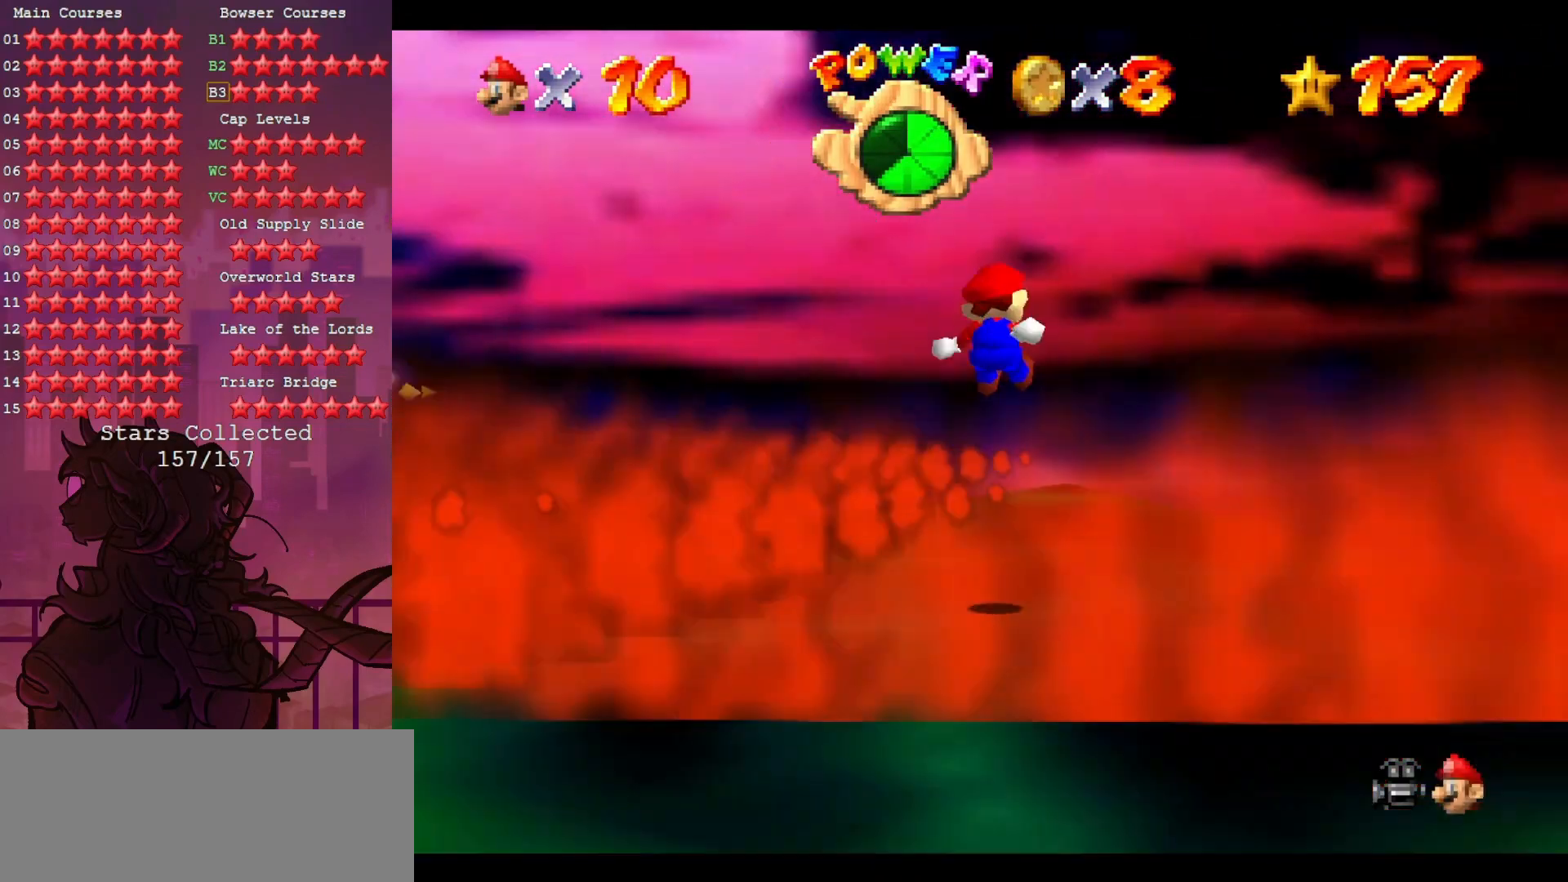
{"buttons": [], "left_stick": "center", "events": [[17, "C_DOWN", "down"], [200, "C_DOWN", "up"], [200, "R1", "up"], [250, "left_stick", "center"]]}
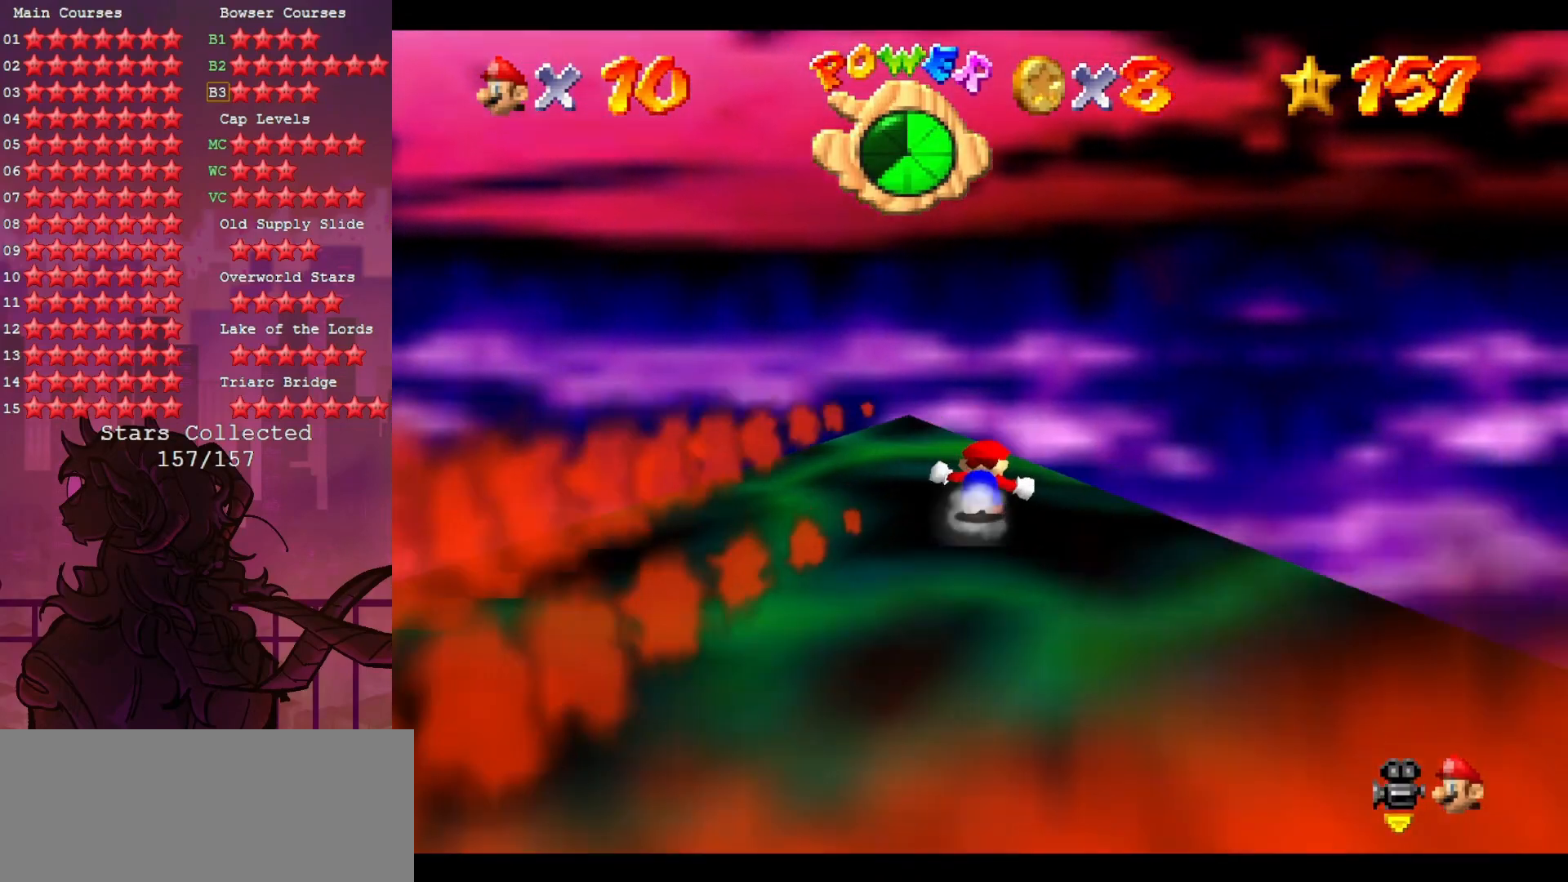
{"buttons": [], "left_stick": "up", "events": [[183, "left_stick", "up-left"], [283, "left_stick", "up"]]}
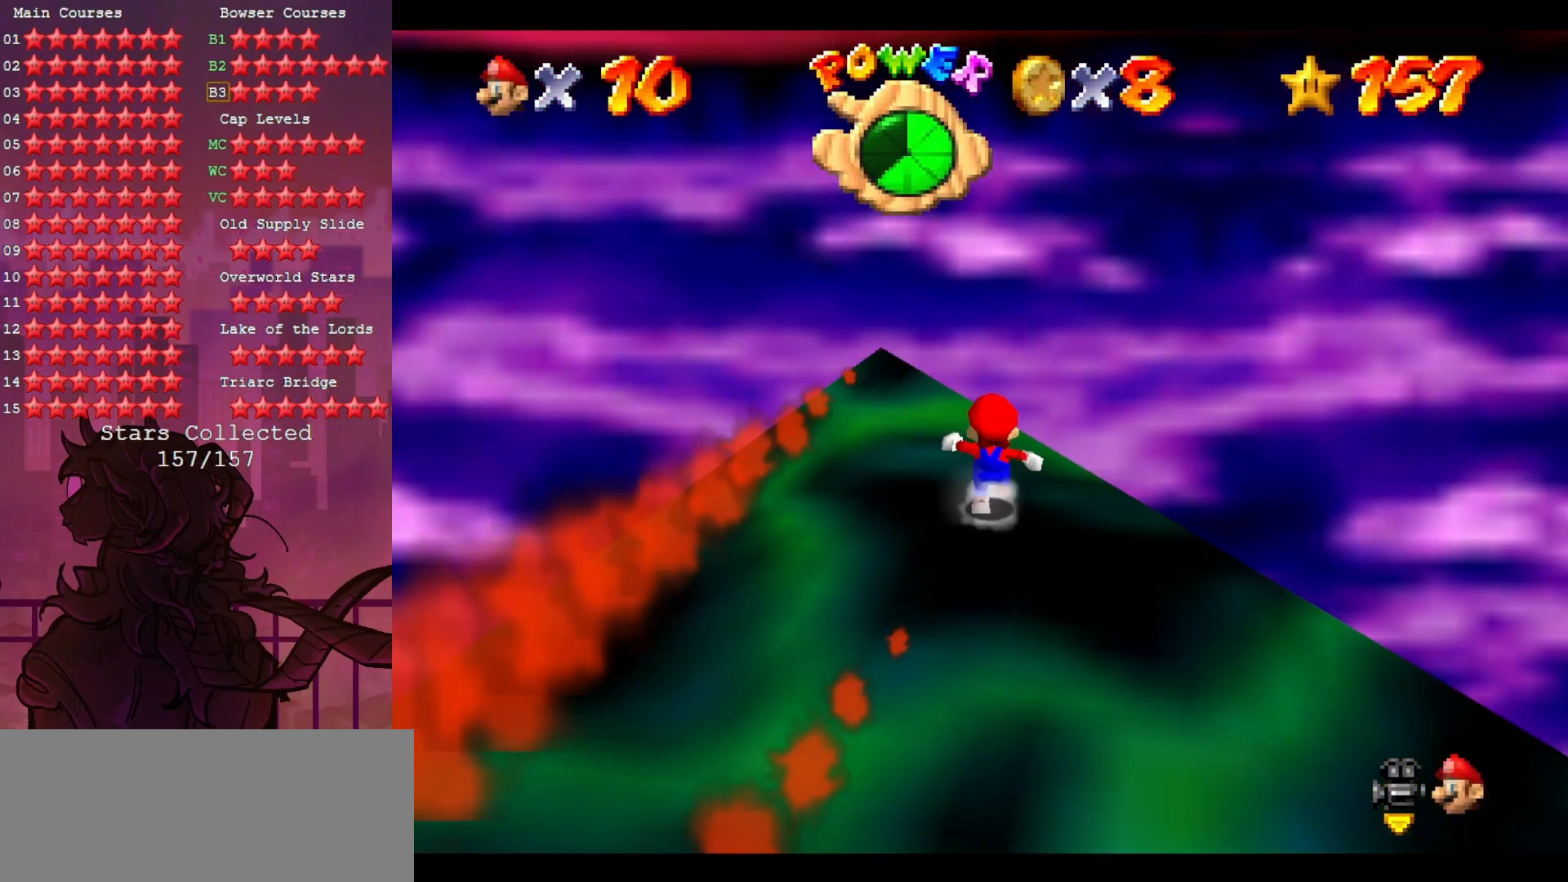
{"buttons": [], "left_stick": "center", "events": [[300, "left_stick", "center"]]}
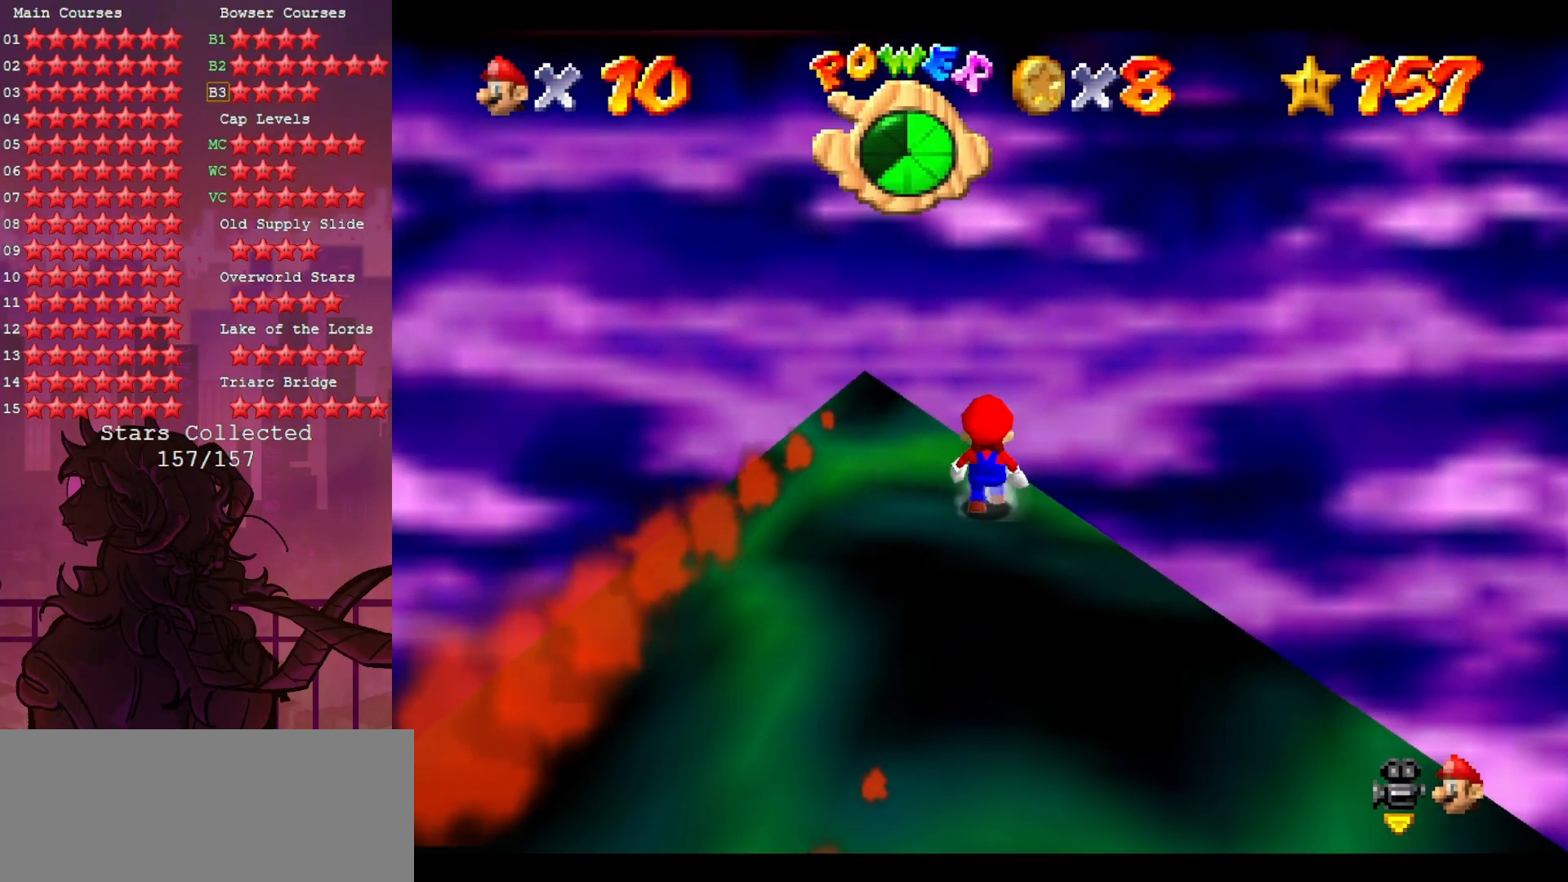
{"buttons": [], "left_stick": "center", "events": [[33, "left_stick", "up"], [117, "left_stick", "center"], [233, "R1", "down"], [417, "R1", "up"]]}
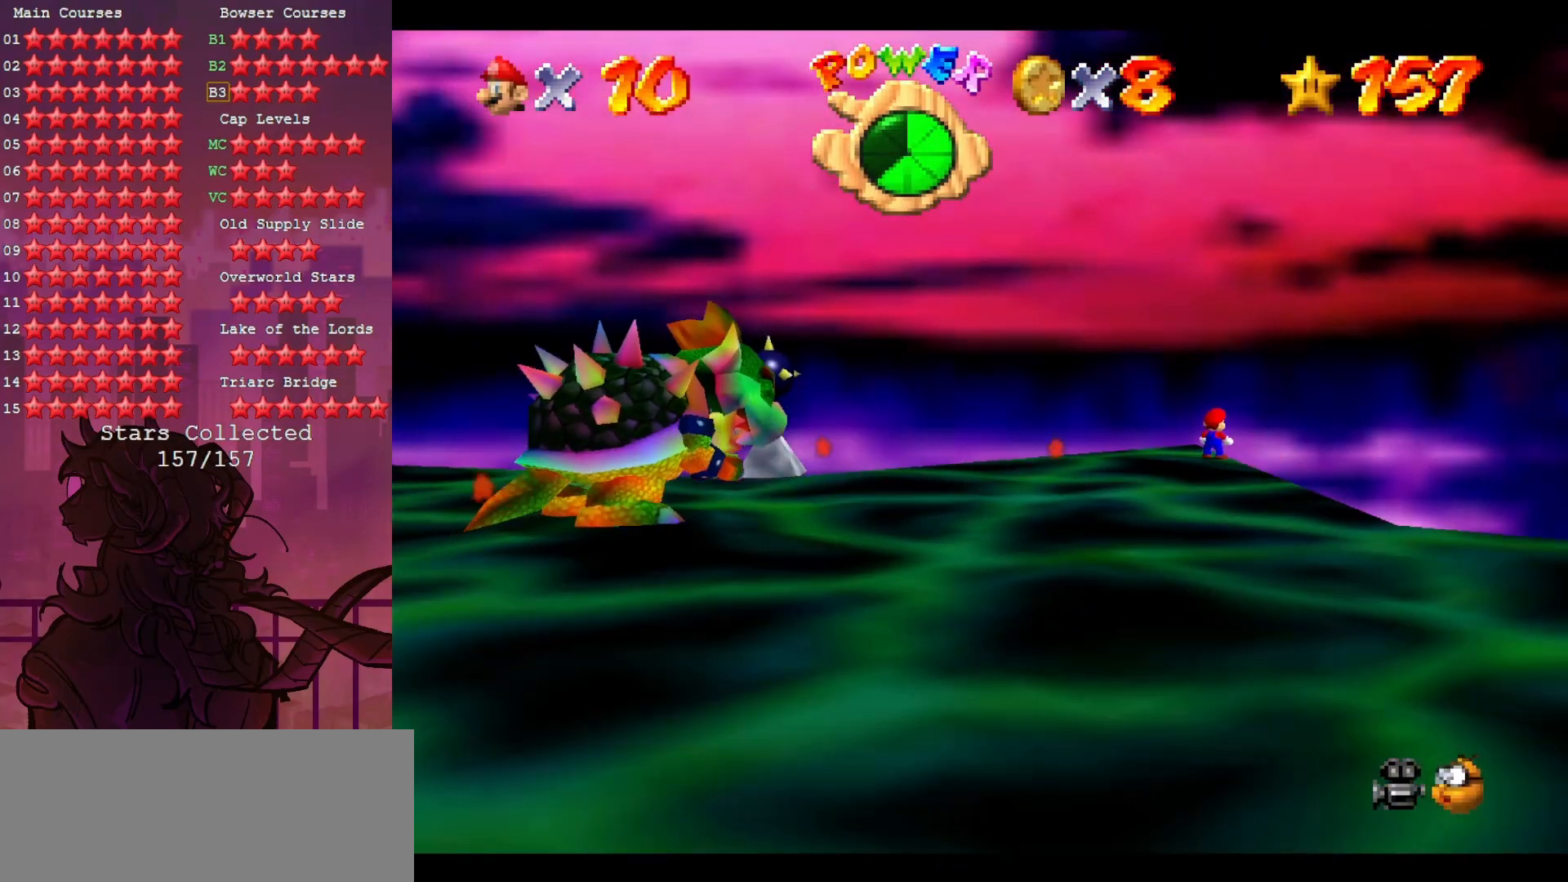
{"buttons": [], "left_stick": "center", "events": []}
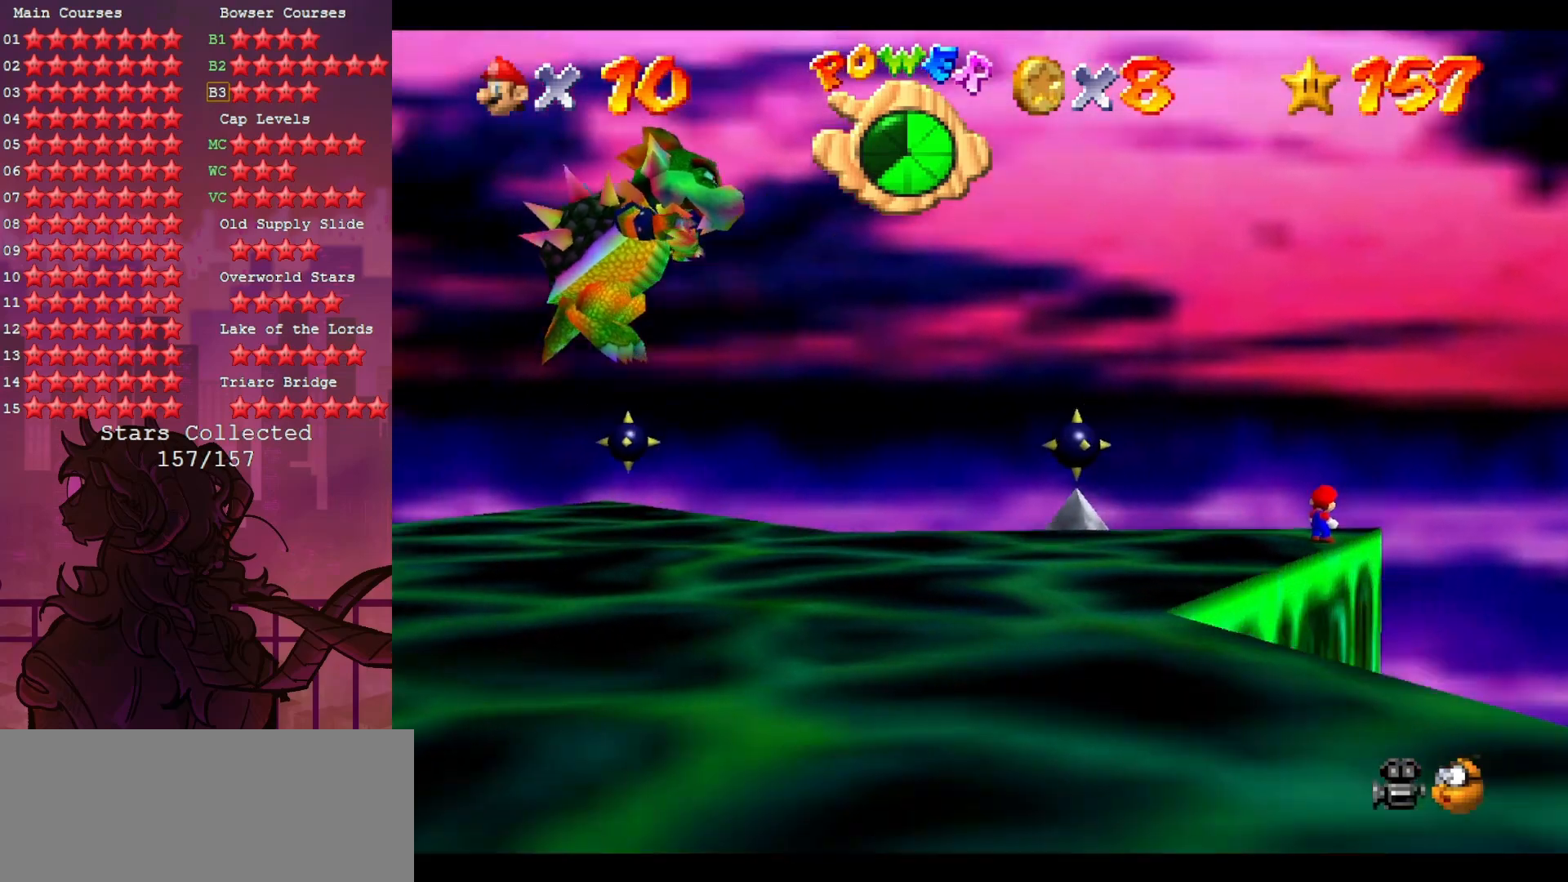
{"buttons": [], "left_stick": "center", "events": []}
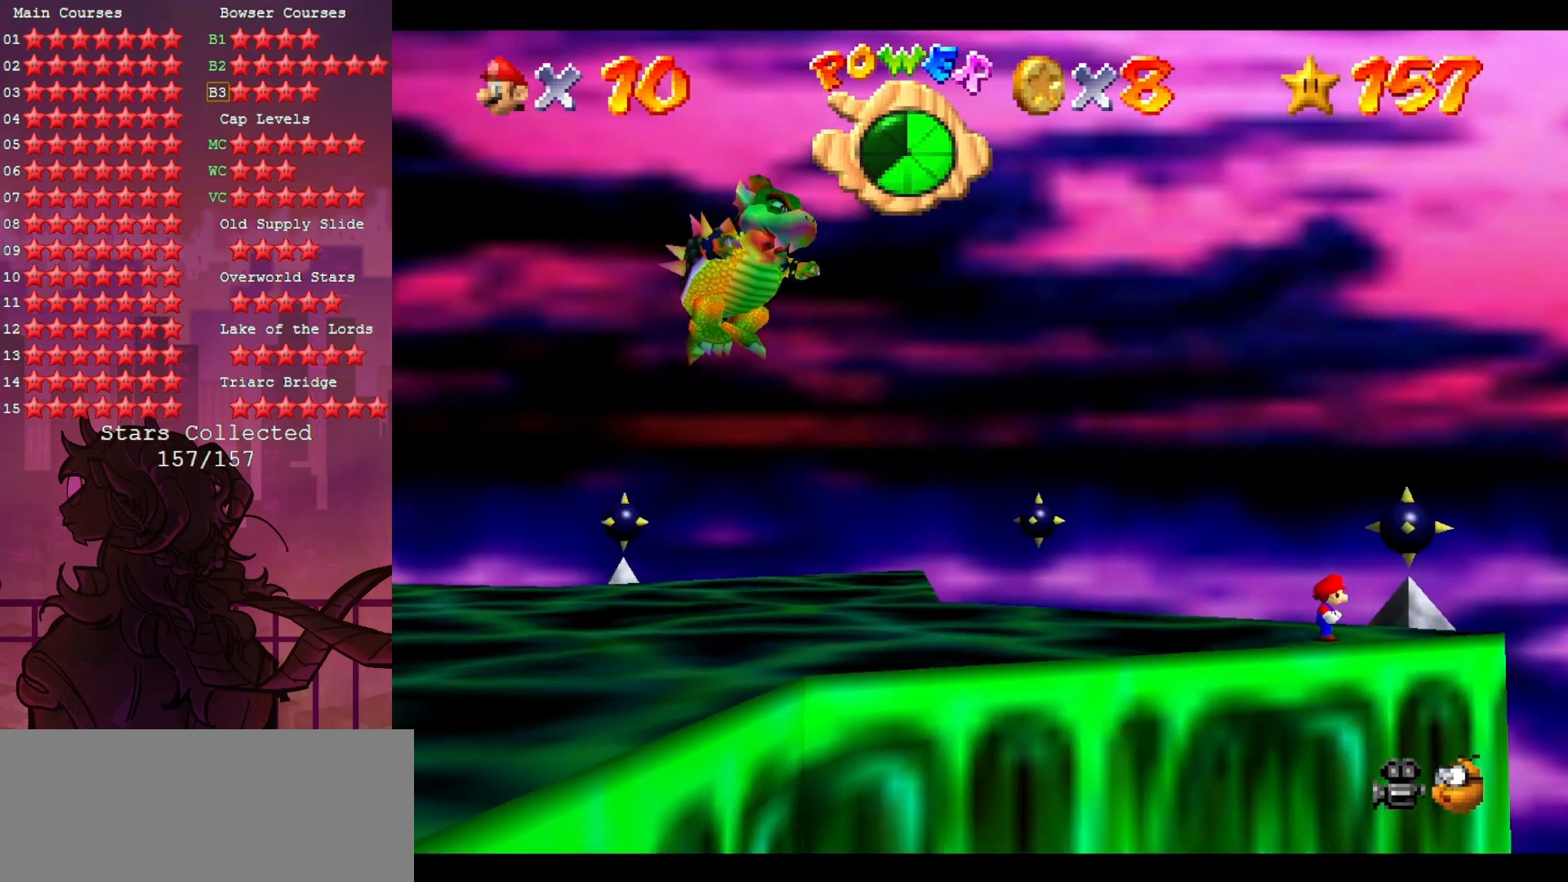
{"buttons": [], "left_stick": "center", "events": [[17, "C_DOWN", "down"], [167, "C_DOWN", "up"]]}
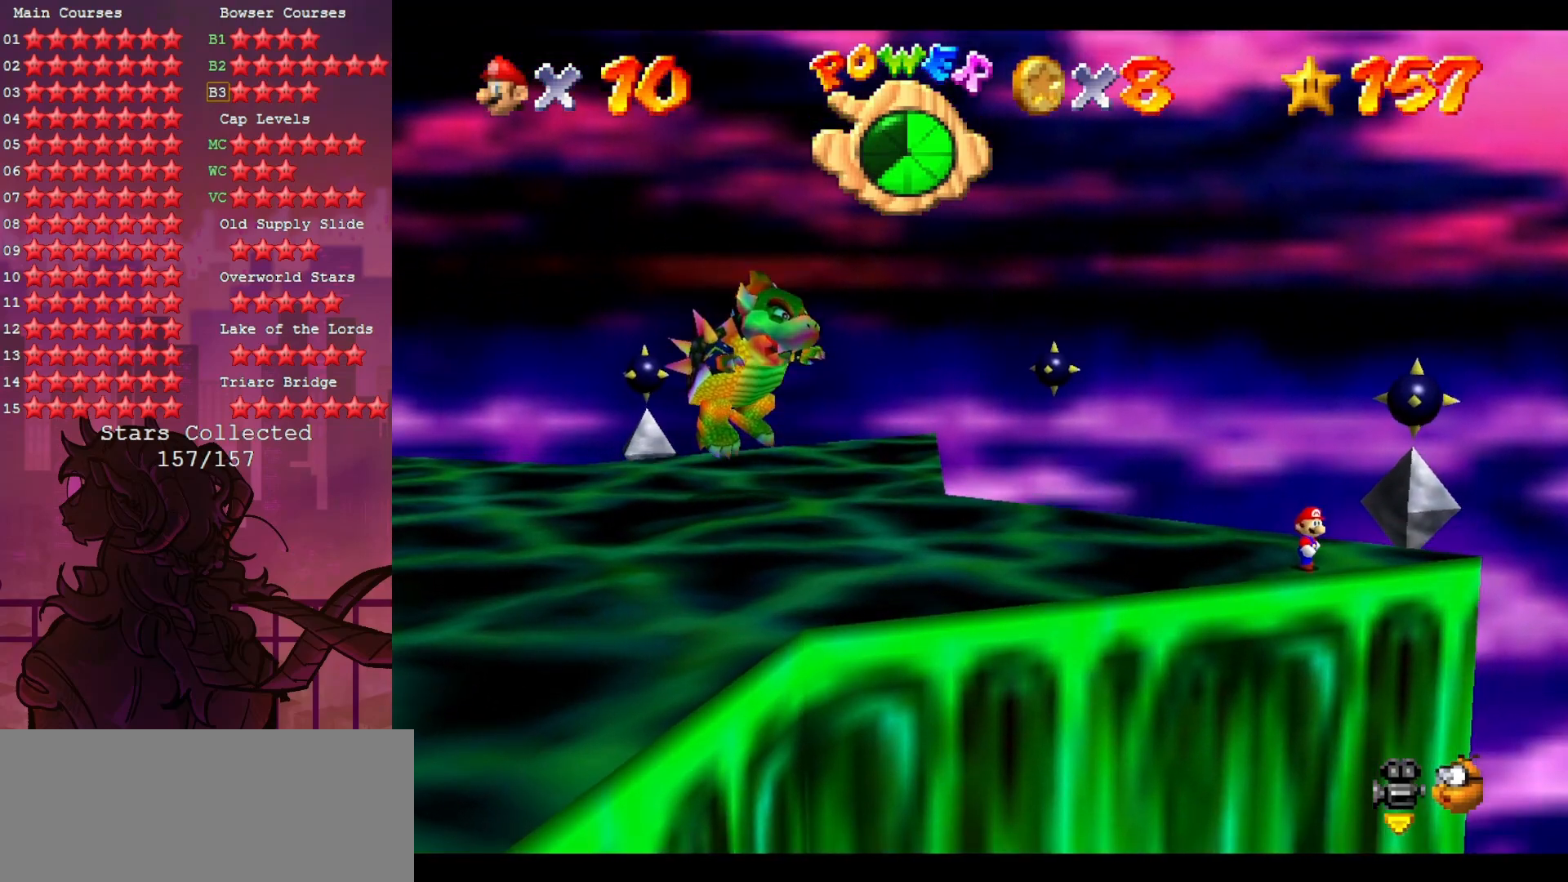
{"buttons": [], "left_stick": "center", "events": []}
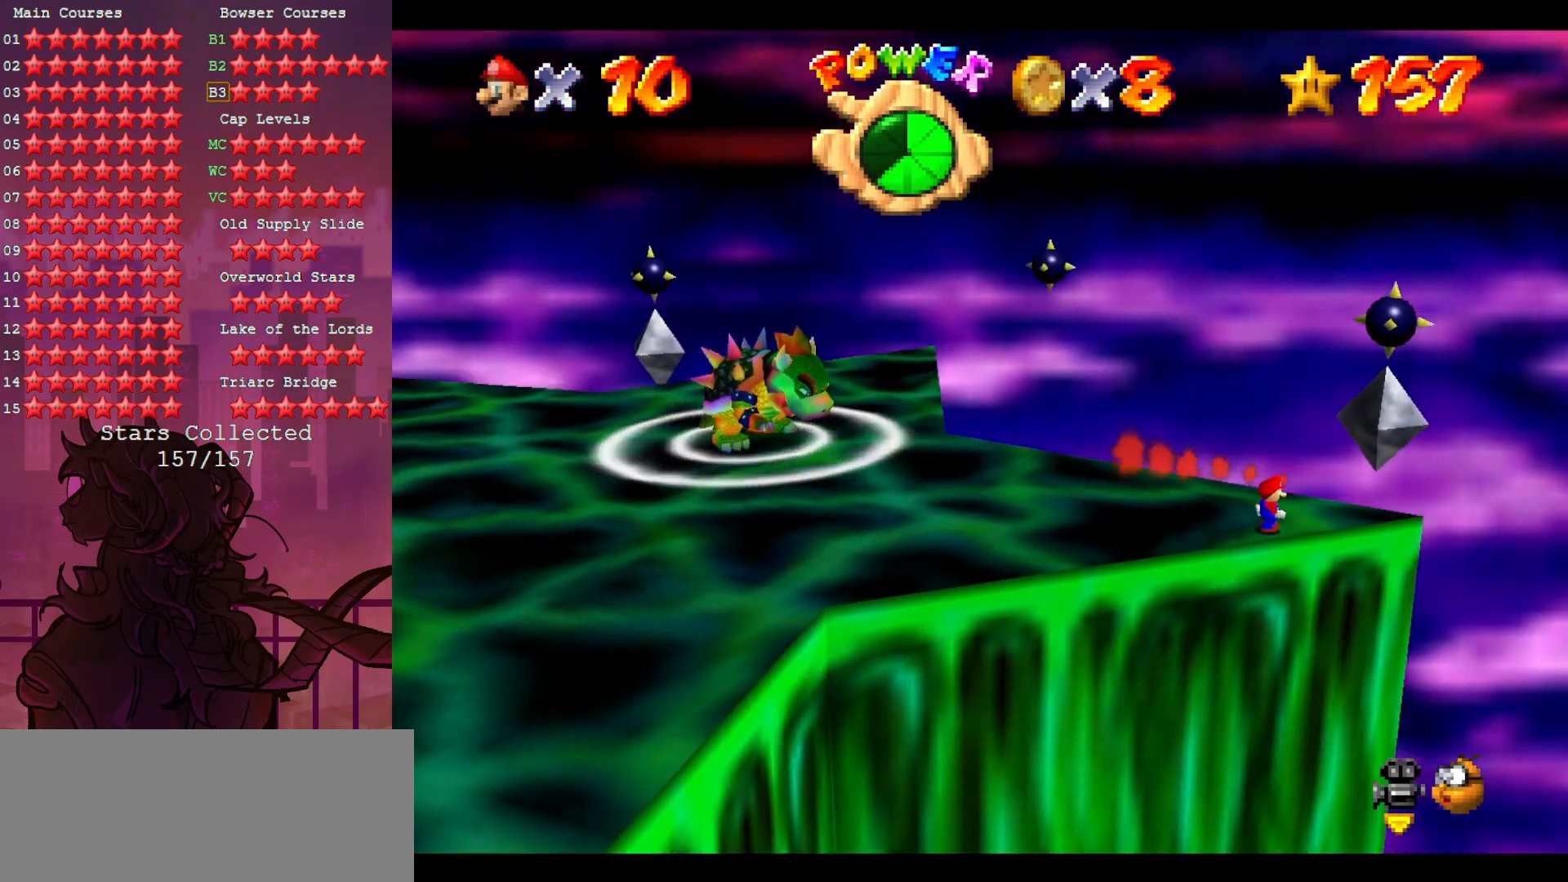
{"buttons": [], "left_stick": "center", "events": []}
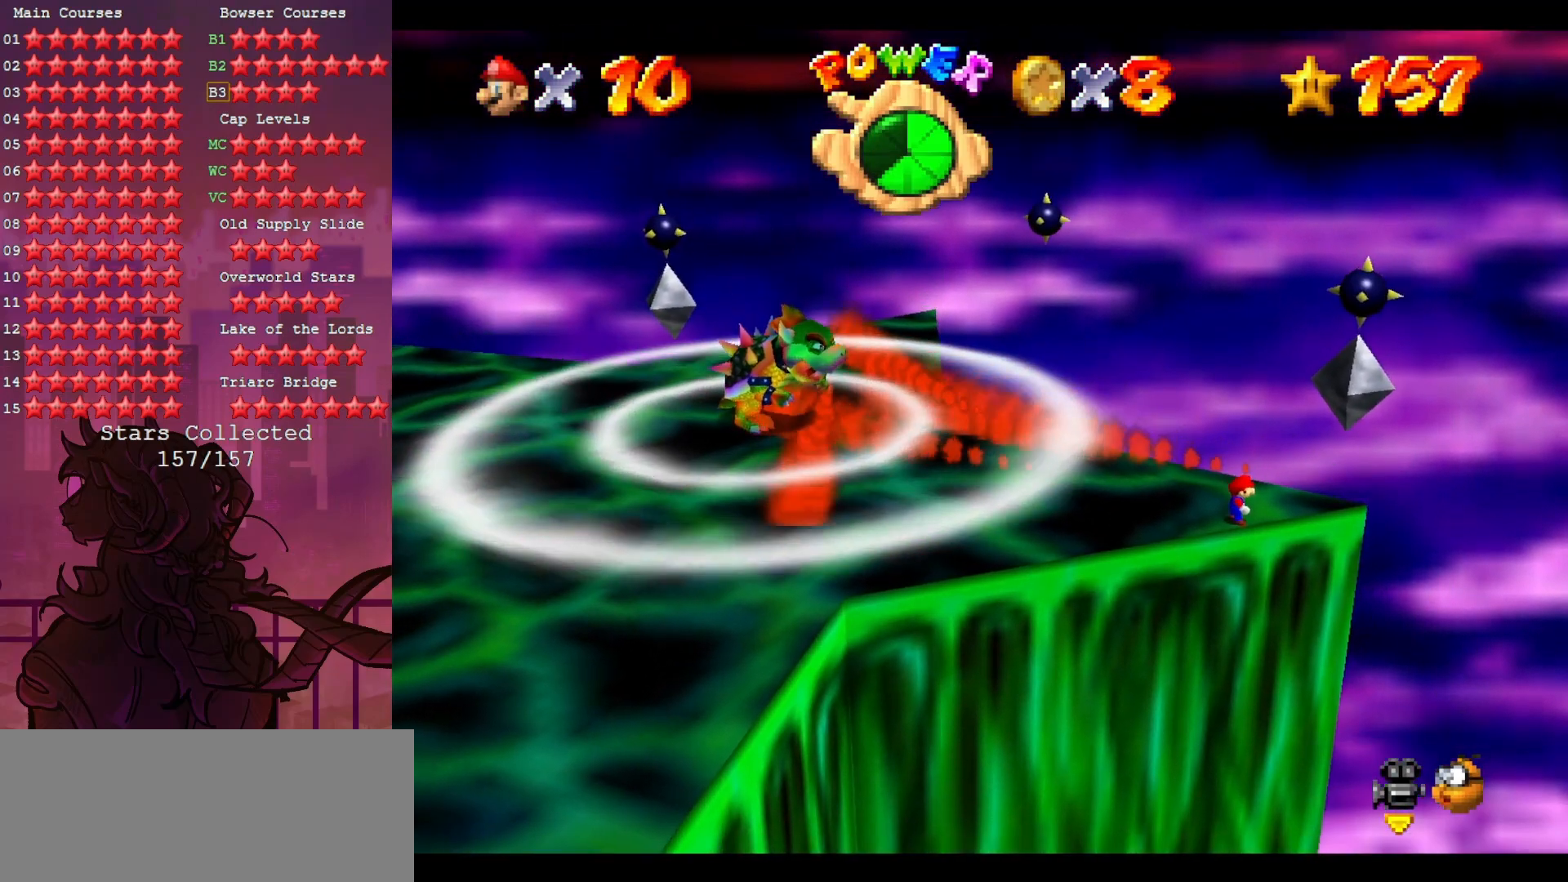
{"buttons": [], "left_stick": "center", "events": []}
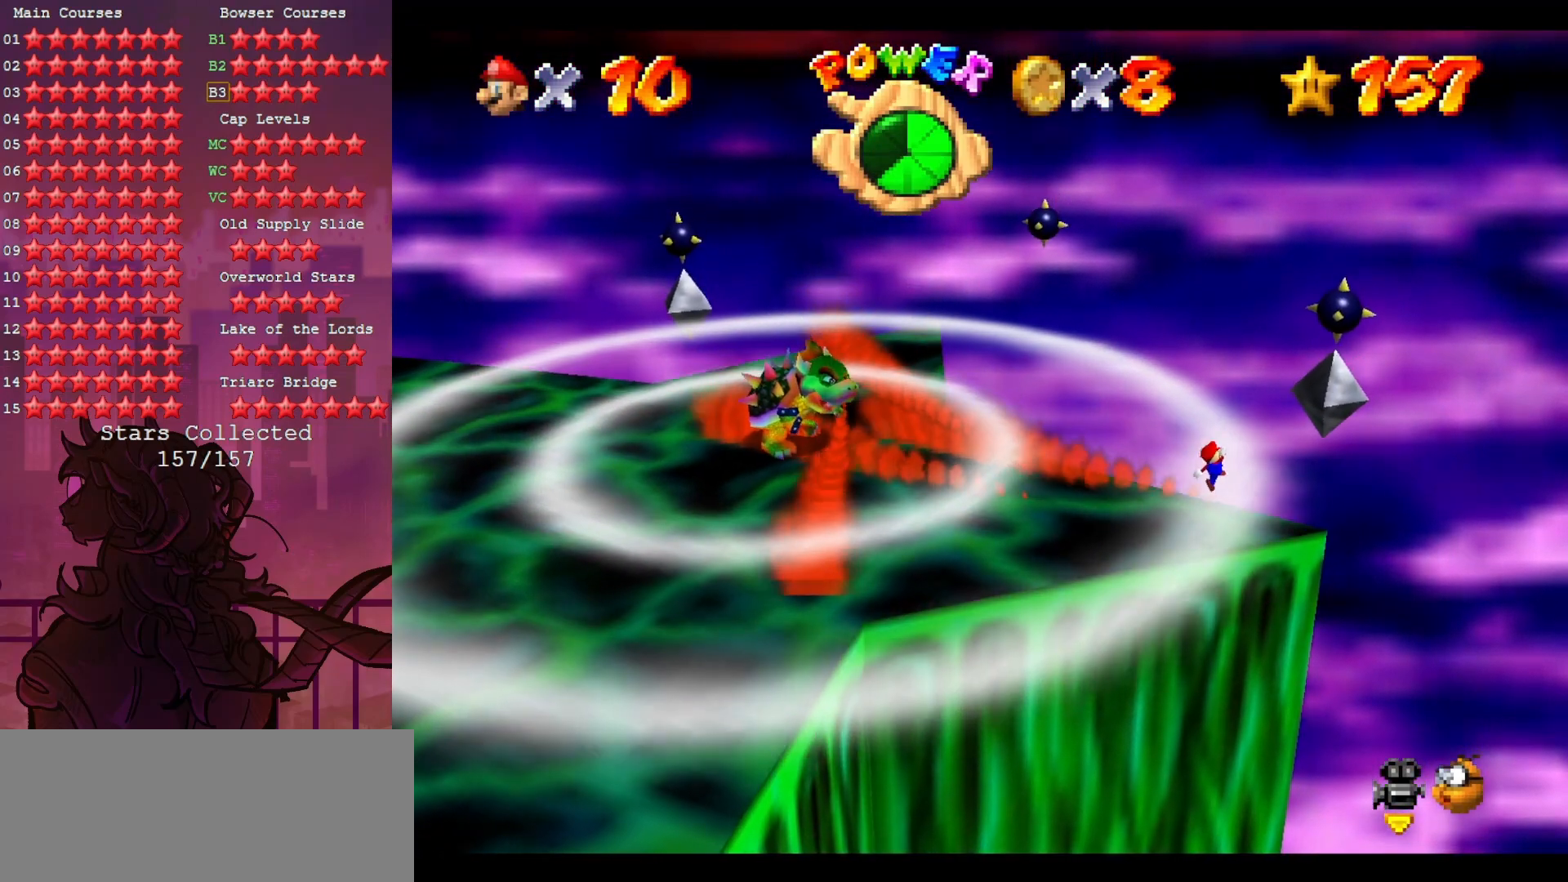
{"buttons": [], "left_stick": "center", "events": [[150, "left_stick", "left"], [233, "left_stick", "center"]]}
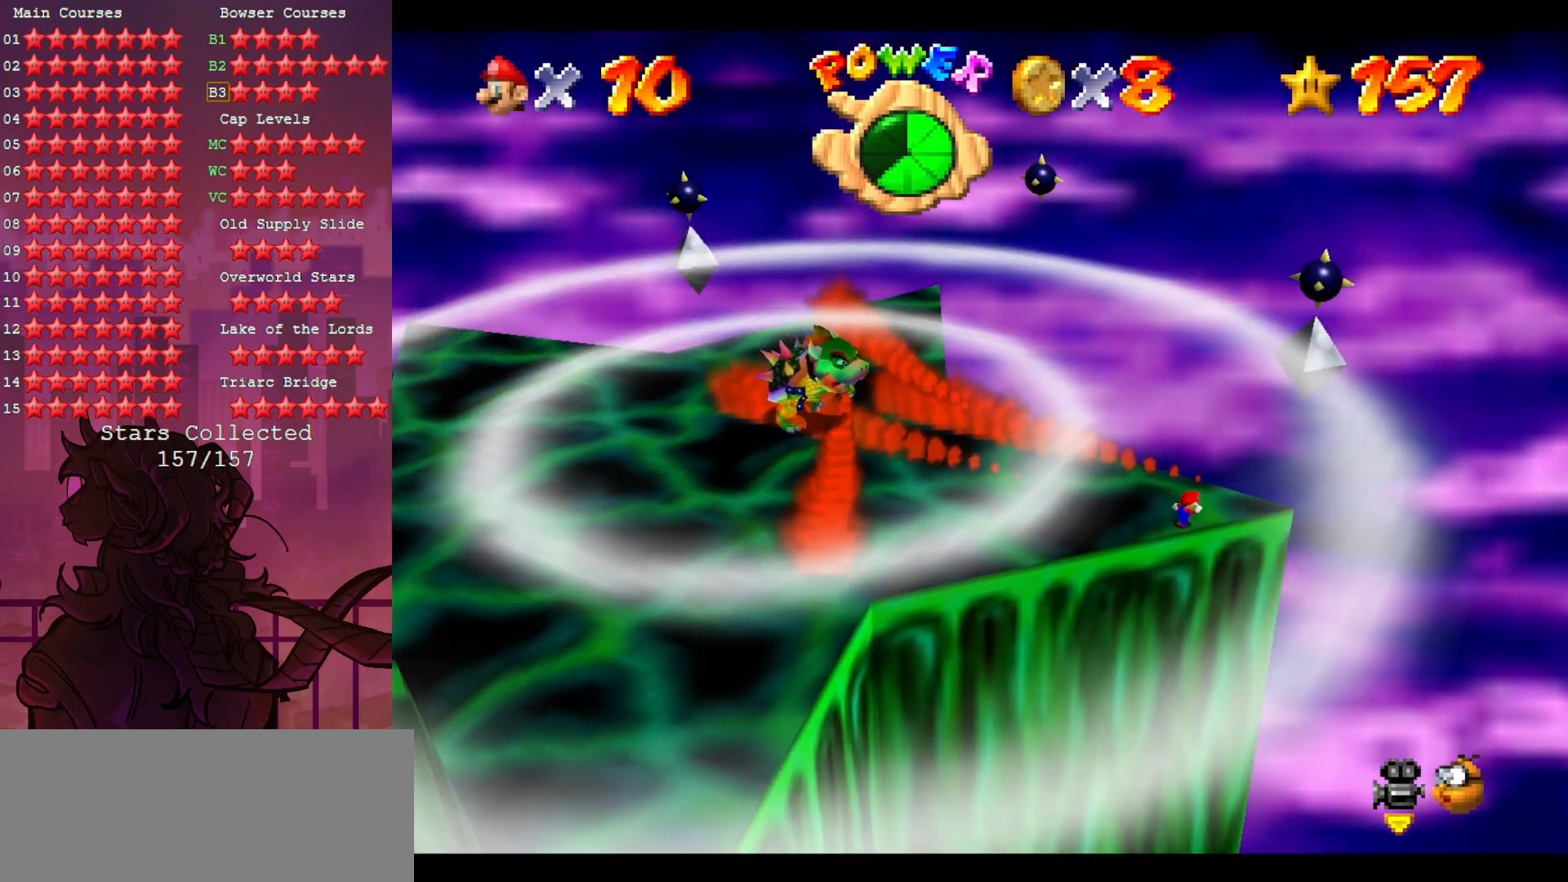
{"buttons": [], "left_stick": "center", "events": []}
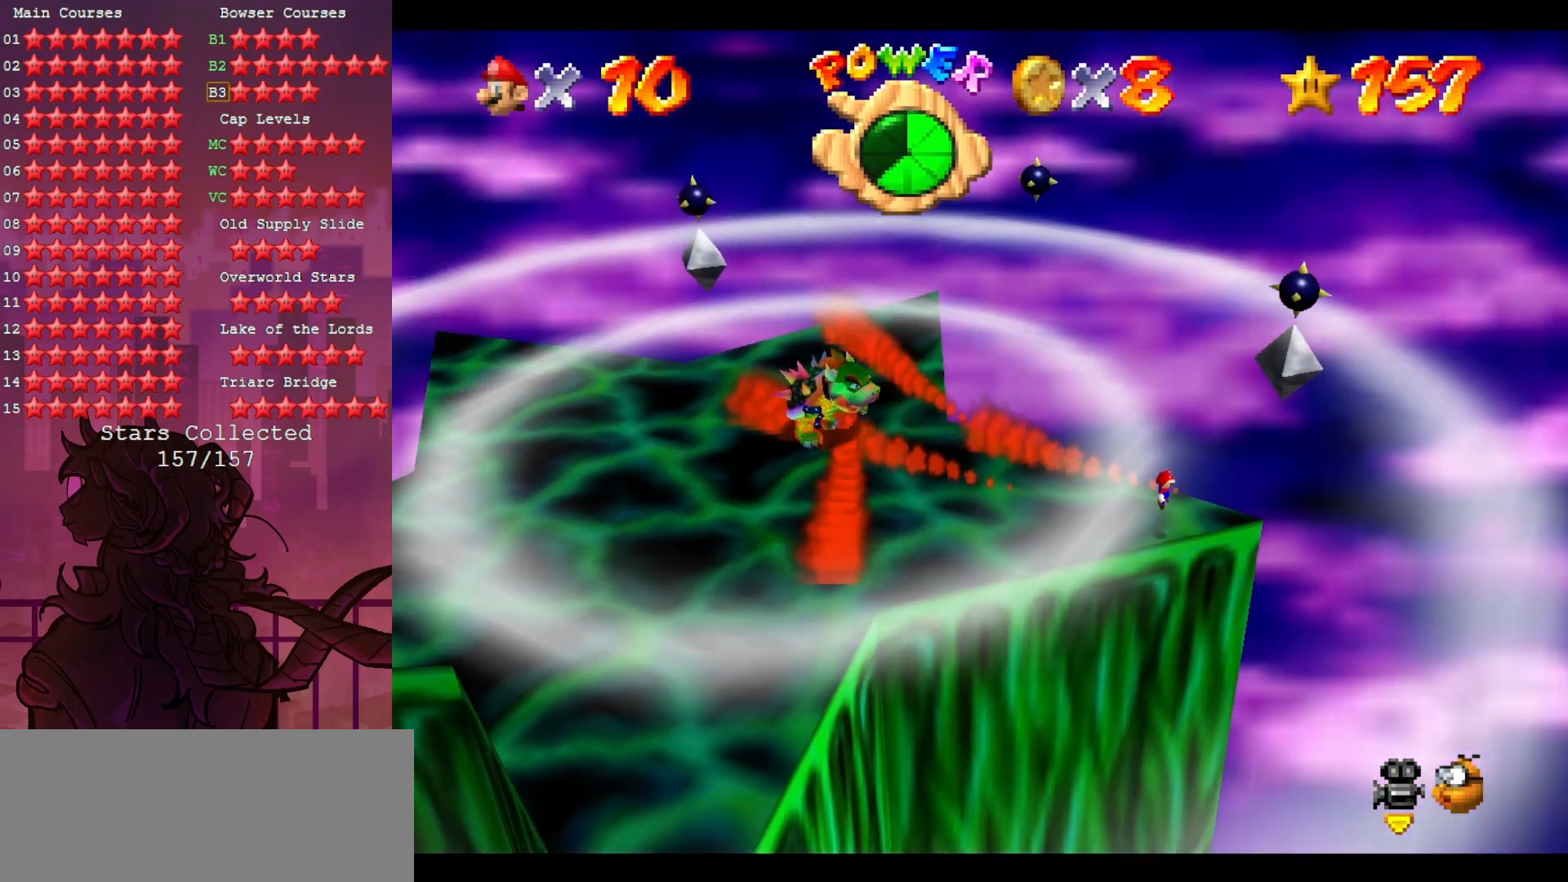
{"buttons": [], "left_stick": "center", "events": [[17, "B", "down"], [217, "B", "up"], [217, "left_stick", "left"], [317, "left_stick", "center"]]}
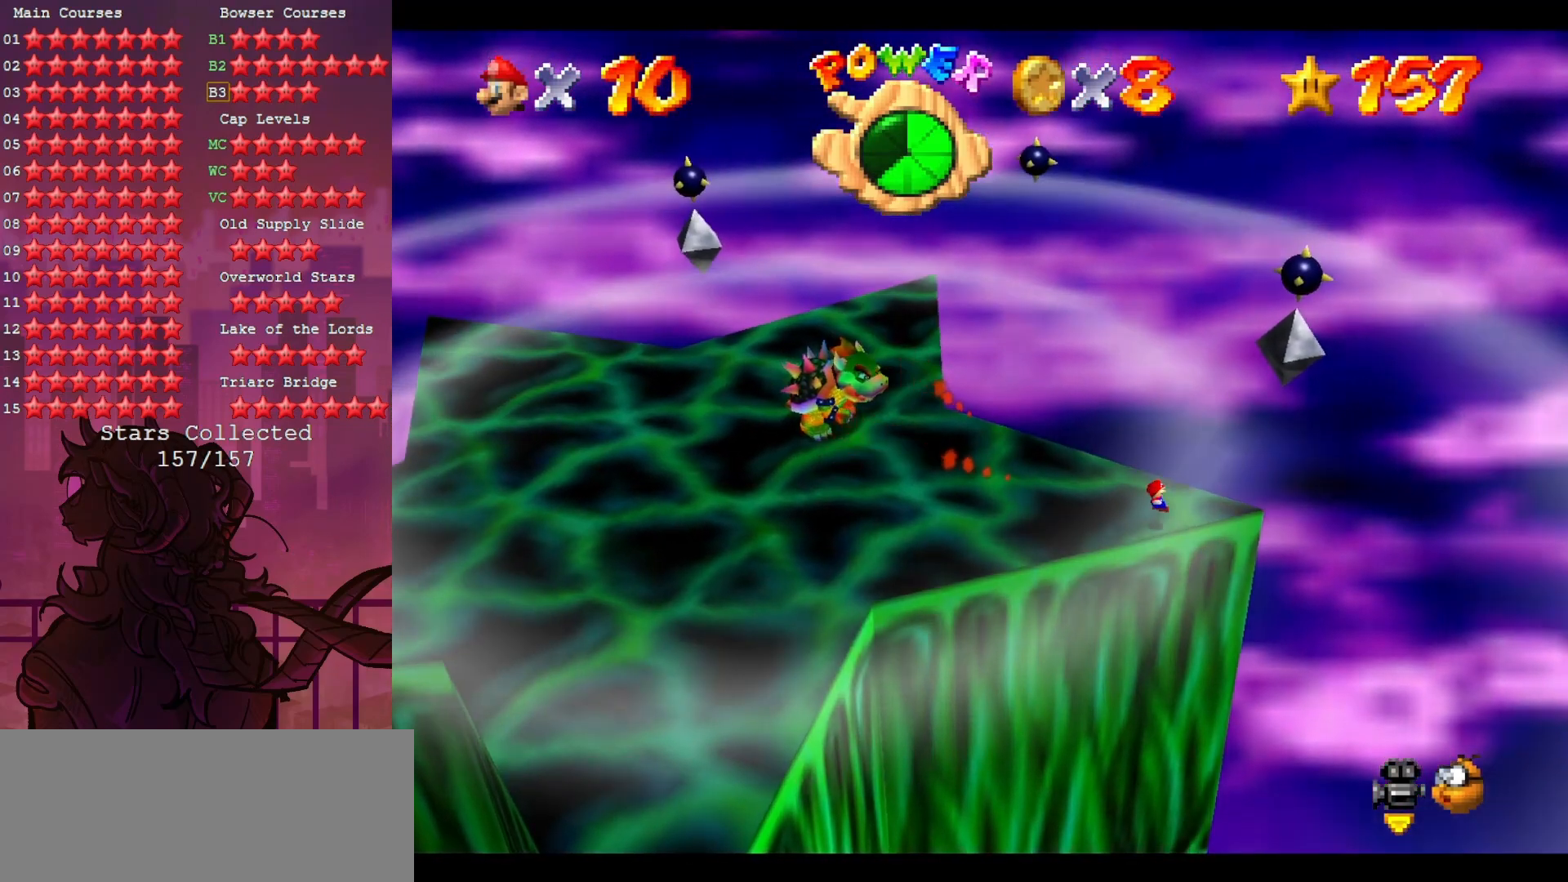
{"buttons": [], "left_stick": "center", "events": []}
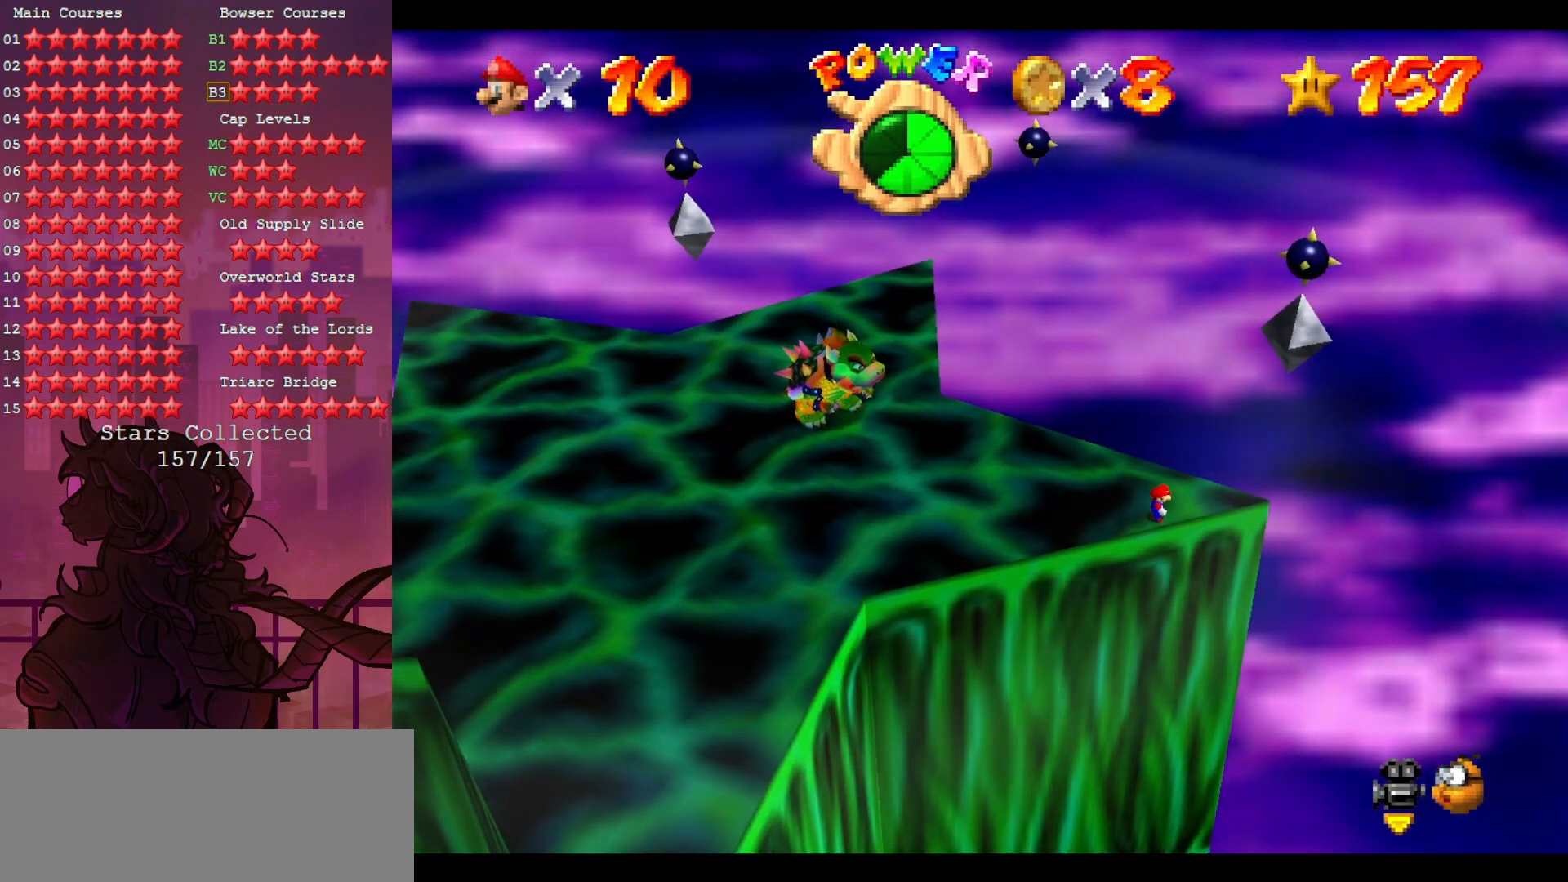
{"buttons": [], "left_stick": "center", "events": []}
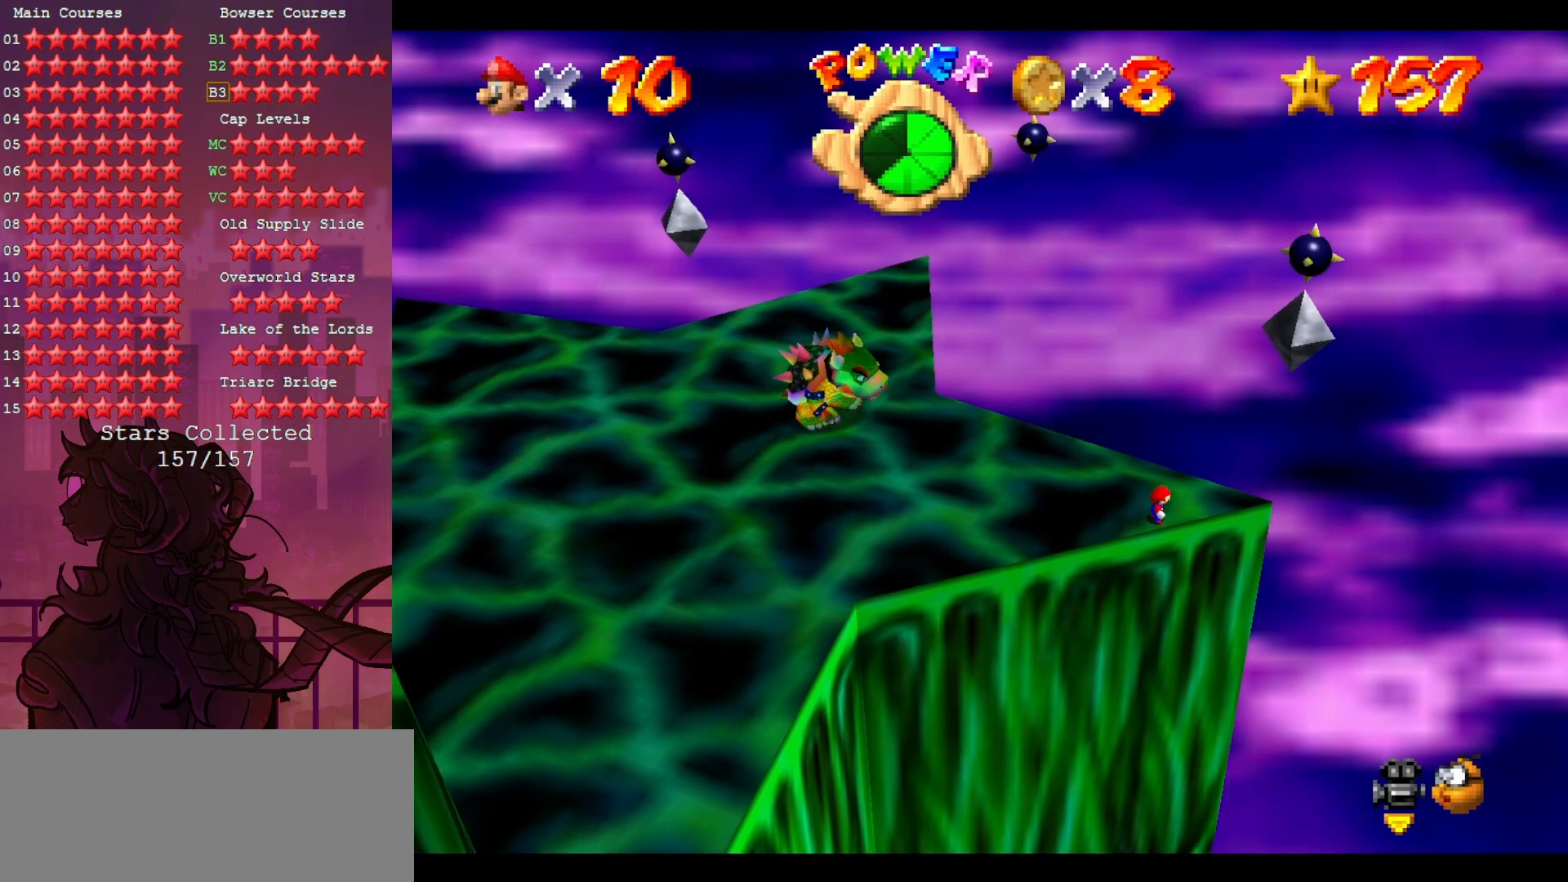
{"buttons": [], "left_stick": "center", "events": []}
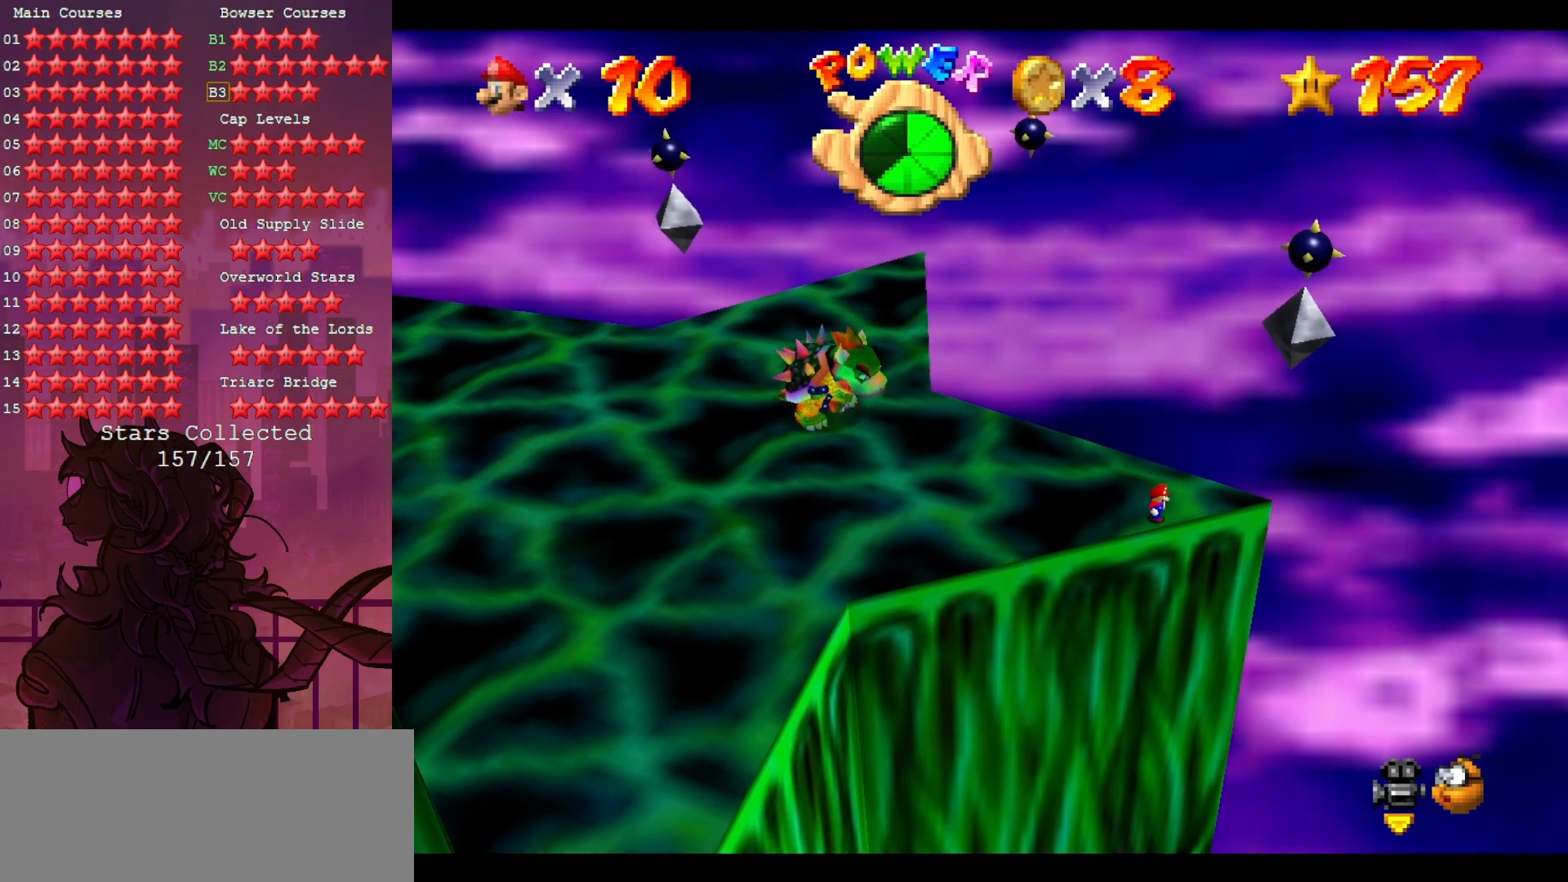
{"buttons": [], "left_stick": "center", "events": []}
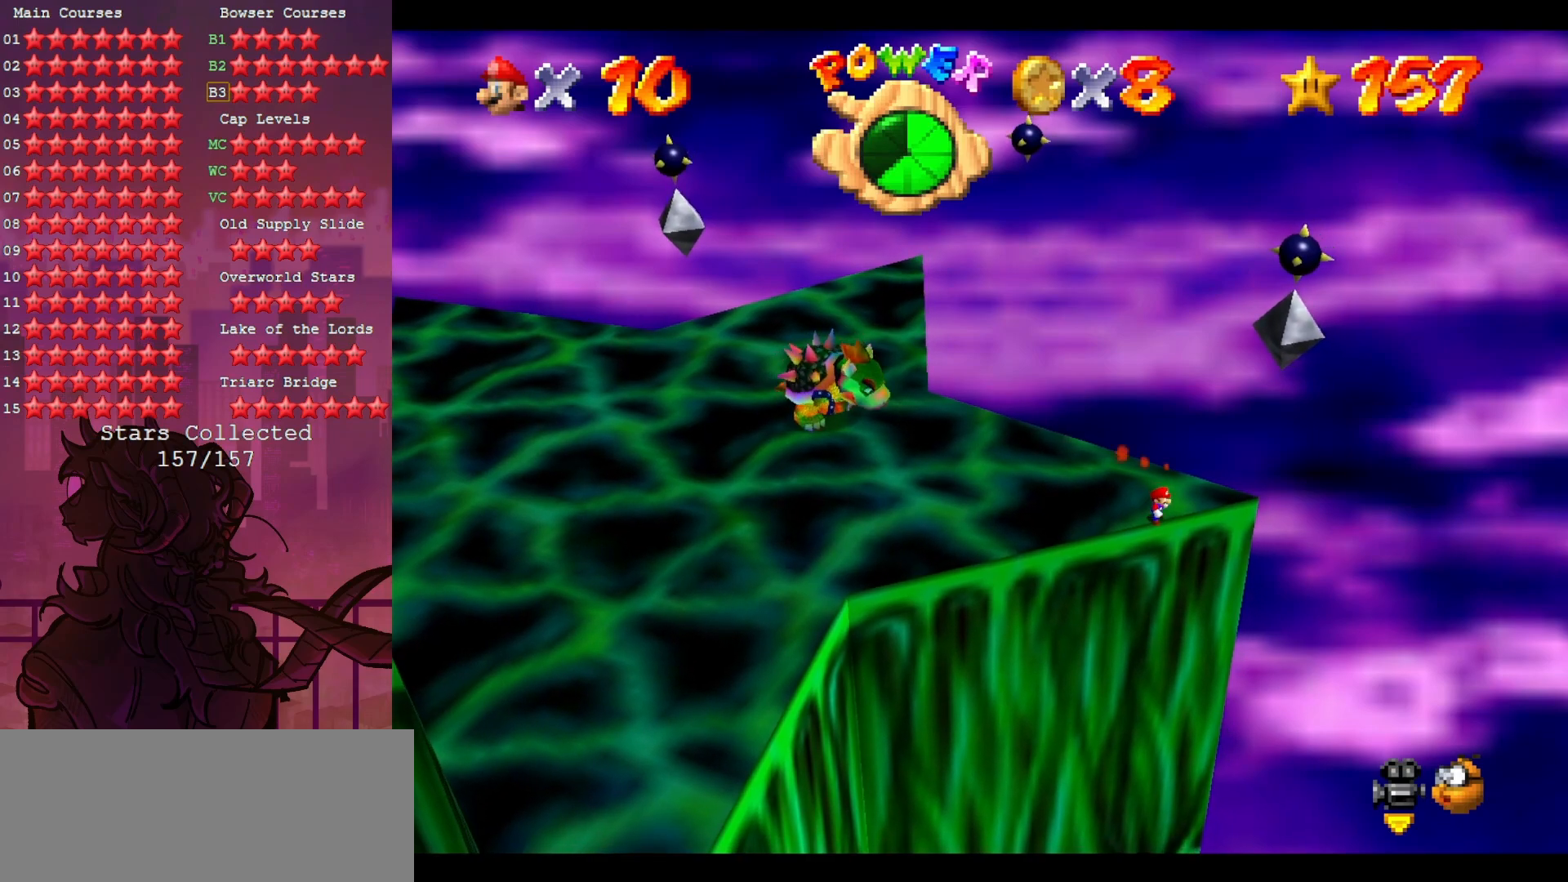
{"buttons": [], "left_stick": "center", "events": []}
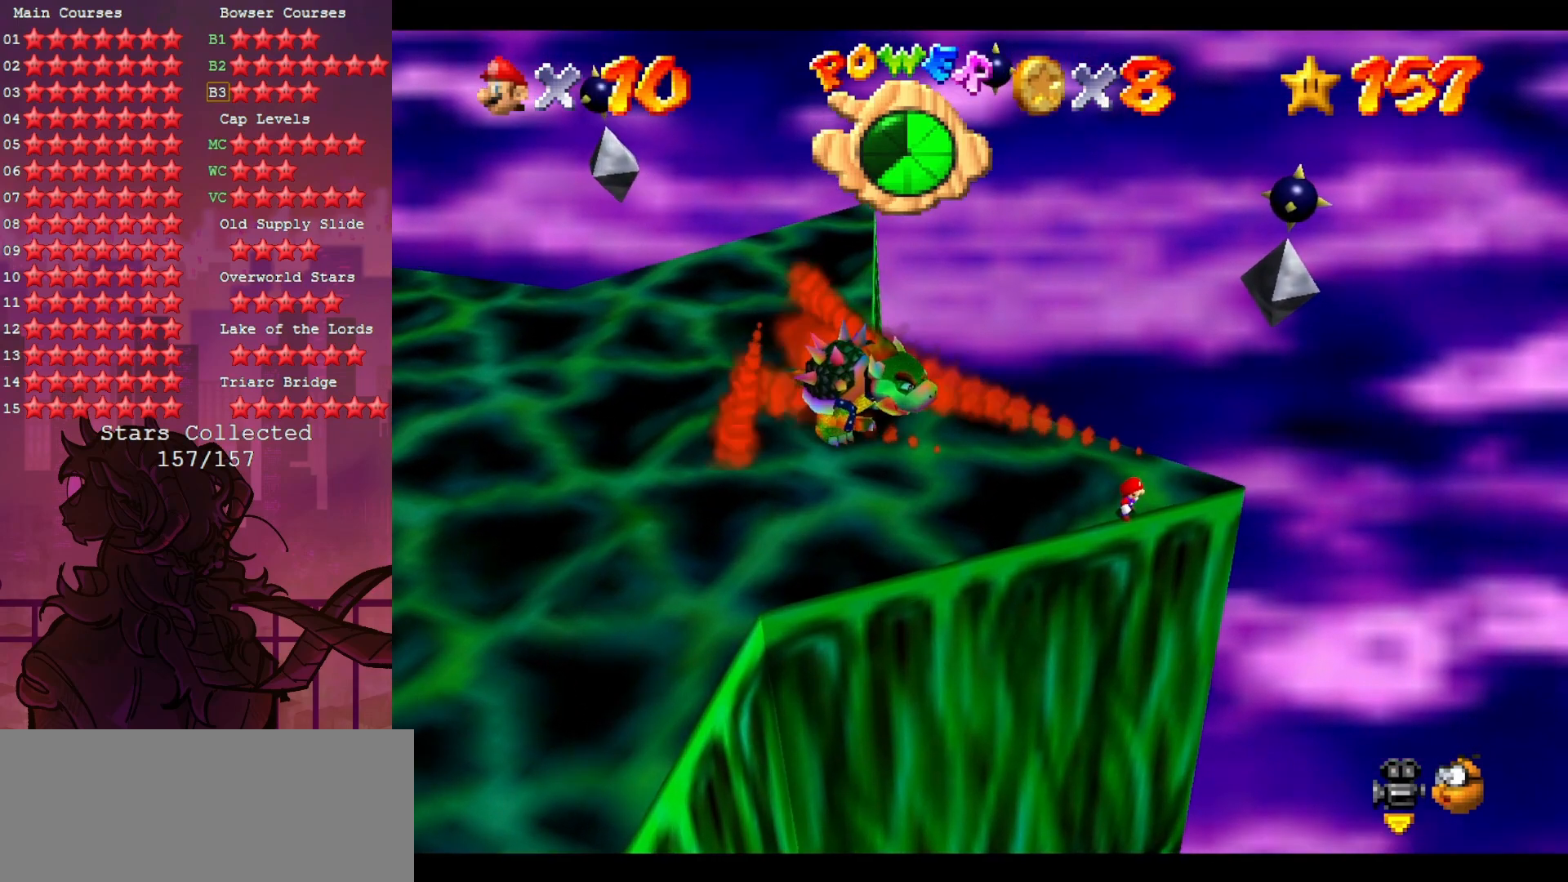
{"buttons": [], "left_stick": "center", "events": [[150, "Z", "down"], [367, "Z", "up"]]}
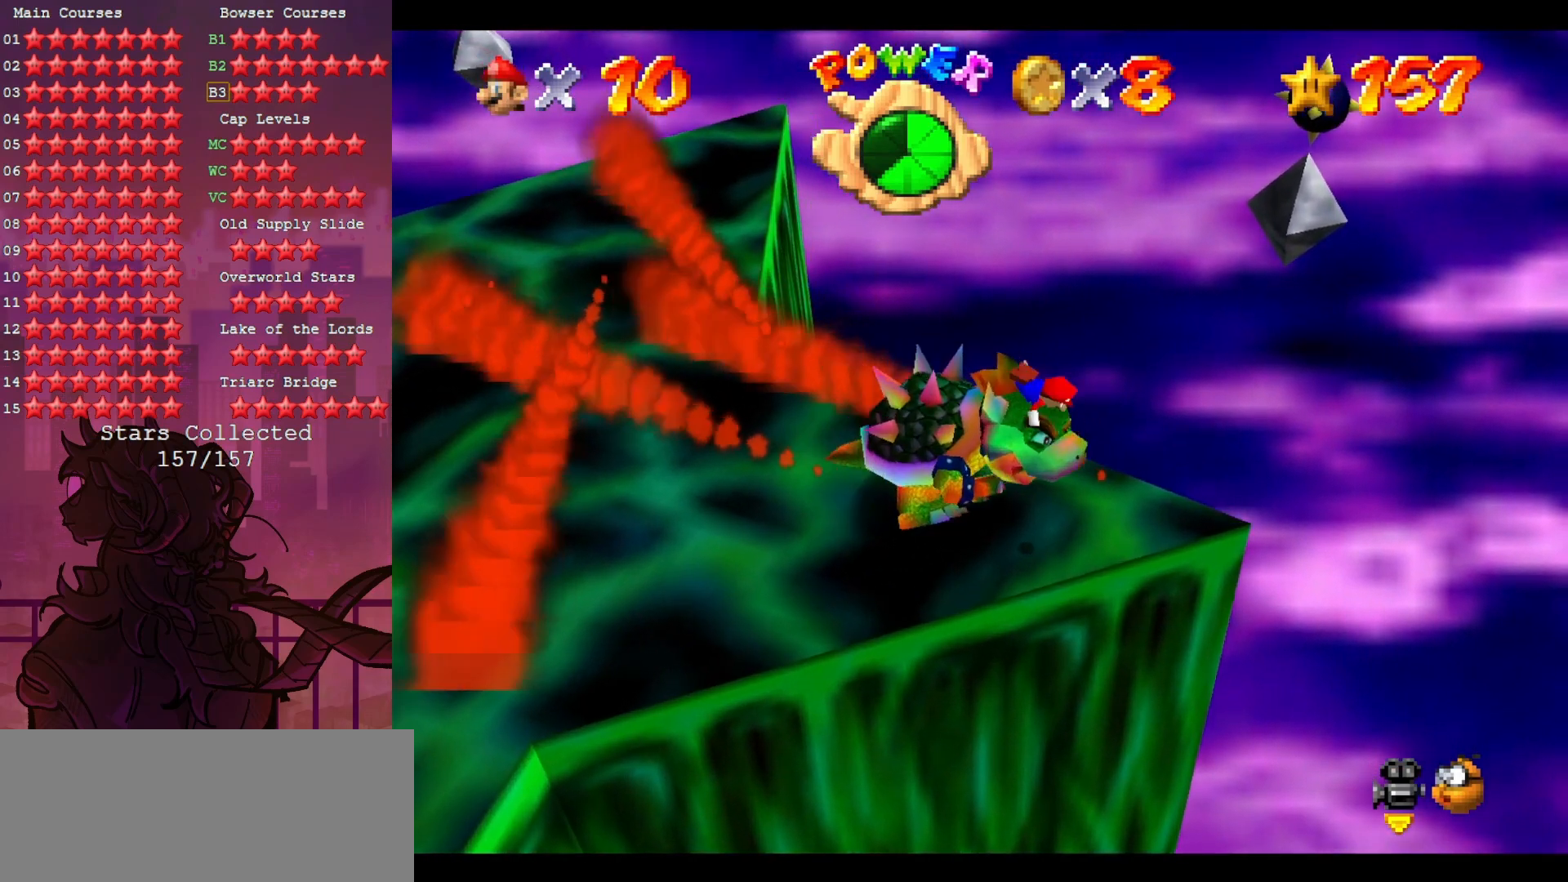
{"buttons": ["C_LEFT"], "left_stick": "right", "events": [[117, "C_LEFT", "down"], [233, "C_LEFT", "up"], [317, "C_LEFT", "down"], [317, "left_stick", "right"], [417, "C_LEFT", "up"], [500, "C_LEFT", "down"]]}
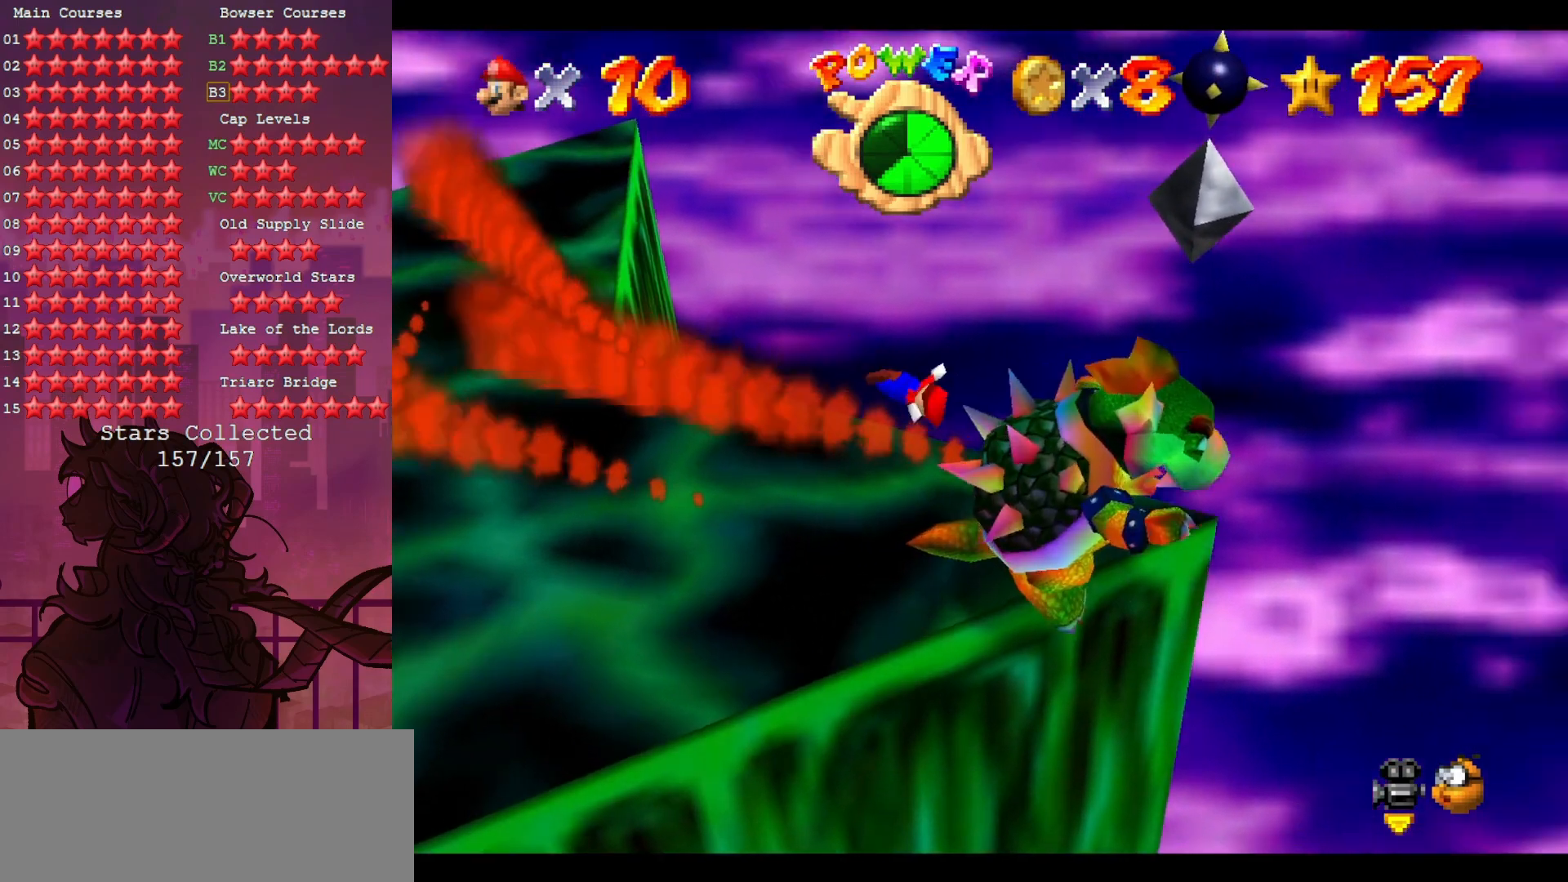
{"buttons": [], "left_stick": "right", "events": [[83, "left_stick", "center"], [117, "C_LEFT", "up"], [417, "left_stick", "right"]]}
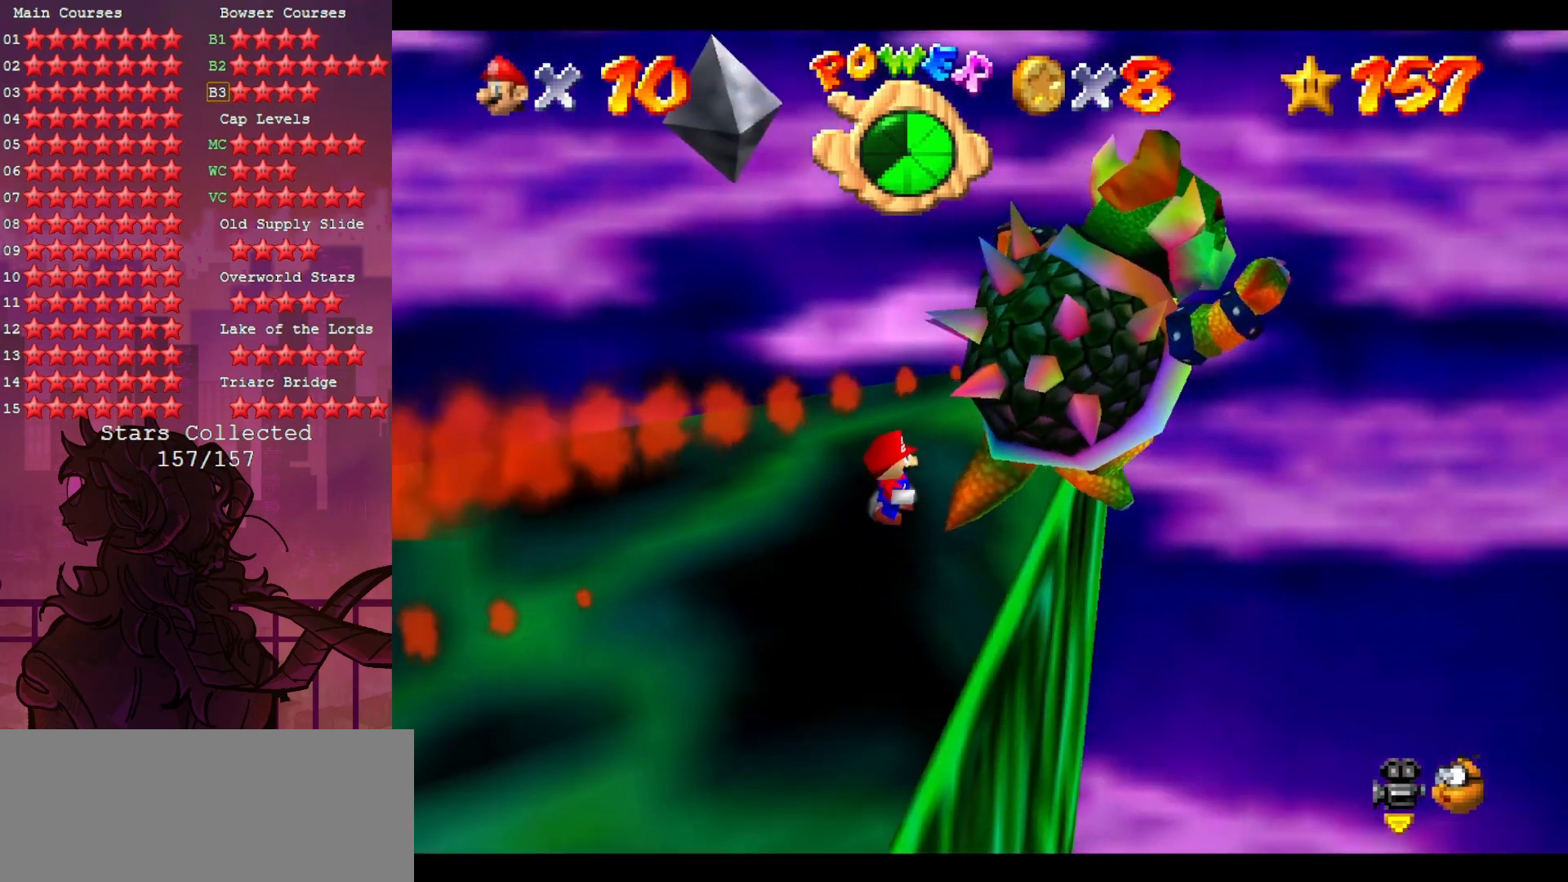
{"buttons": [], "left_stick": "center", "events": [[83, "left_stick", "center"], [117, "B", "down"], [317, "B", "up"]]}
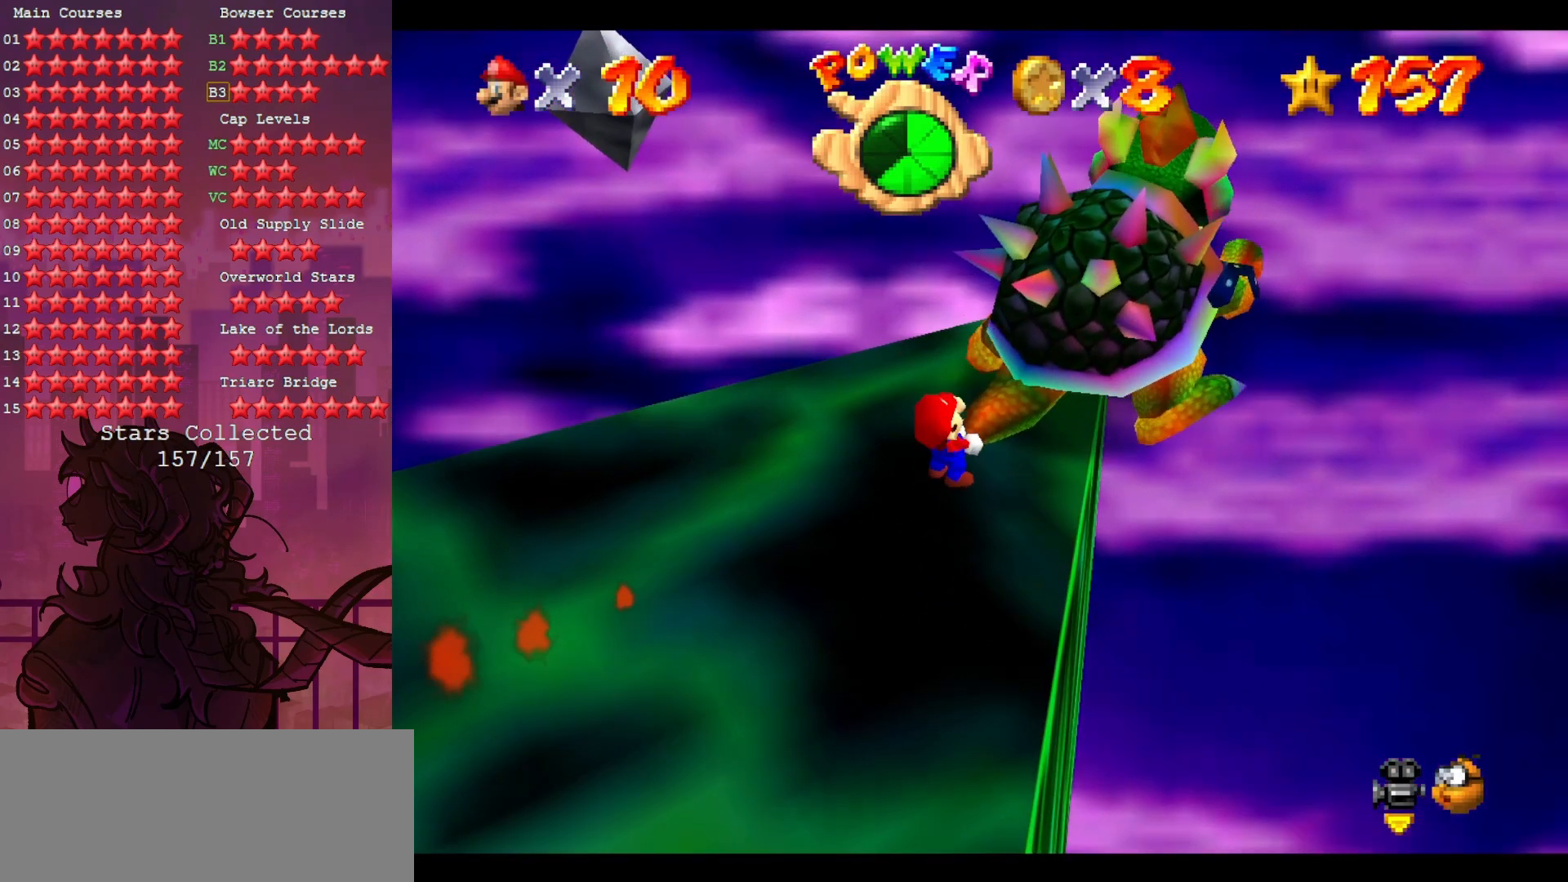
{"buttons": [], "left_stick": "up-left", "events": [[150, "left_stick", "up-right"], [317, "left_stick", "down-right"], [417, "left_stick", "down-left"], [483, "left_stick", "up-left"]]}